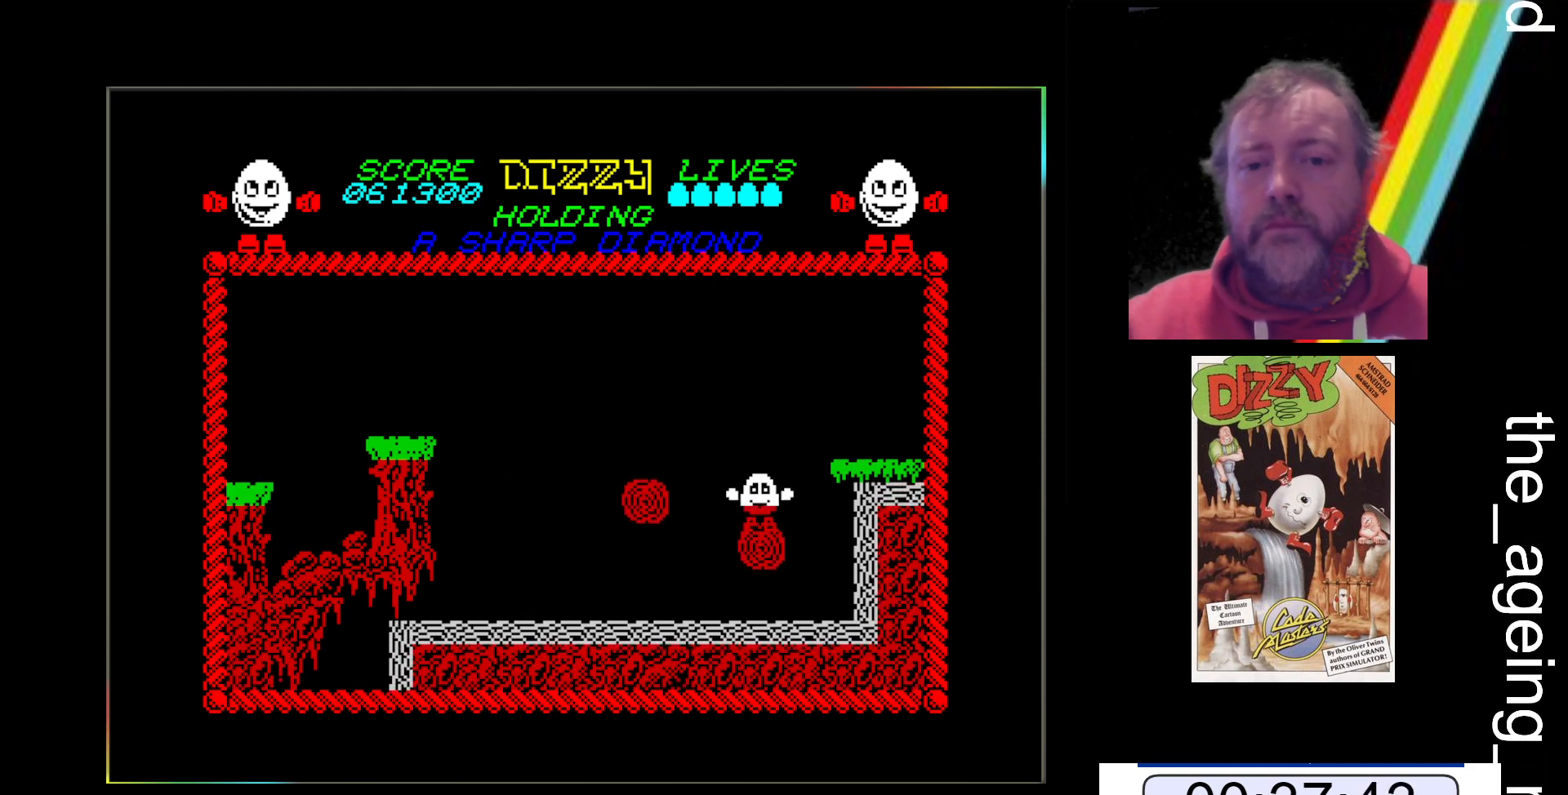
Gameplay with keyboard; each line is a JSON object with the keys held at the frame after it. "events" lists presses ("down") and releases ("up") of "return", "space", "x" and "z" between this image and that frame as [ms after this image, input, new state], when the widget could be followed in between. No other keys are recorded. Mouse input is not recorded.
{"keys": [], "events": []}
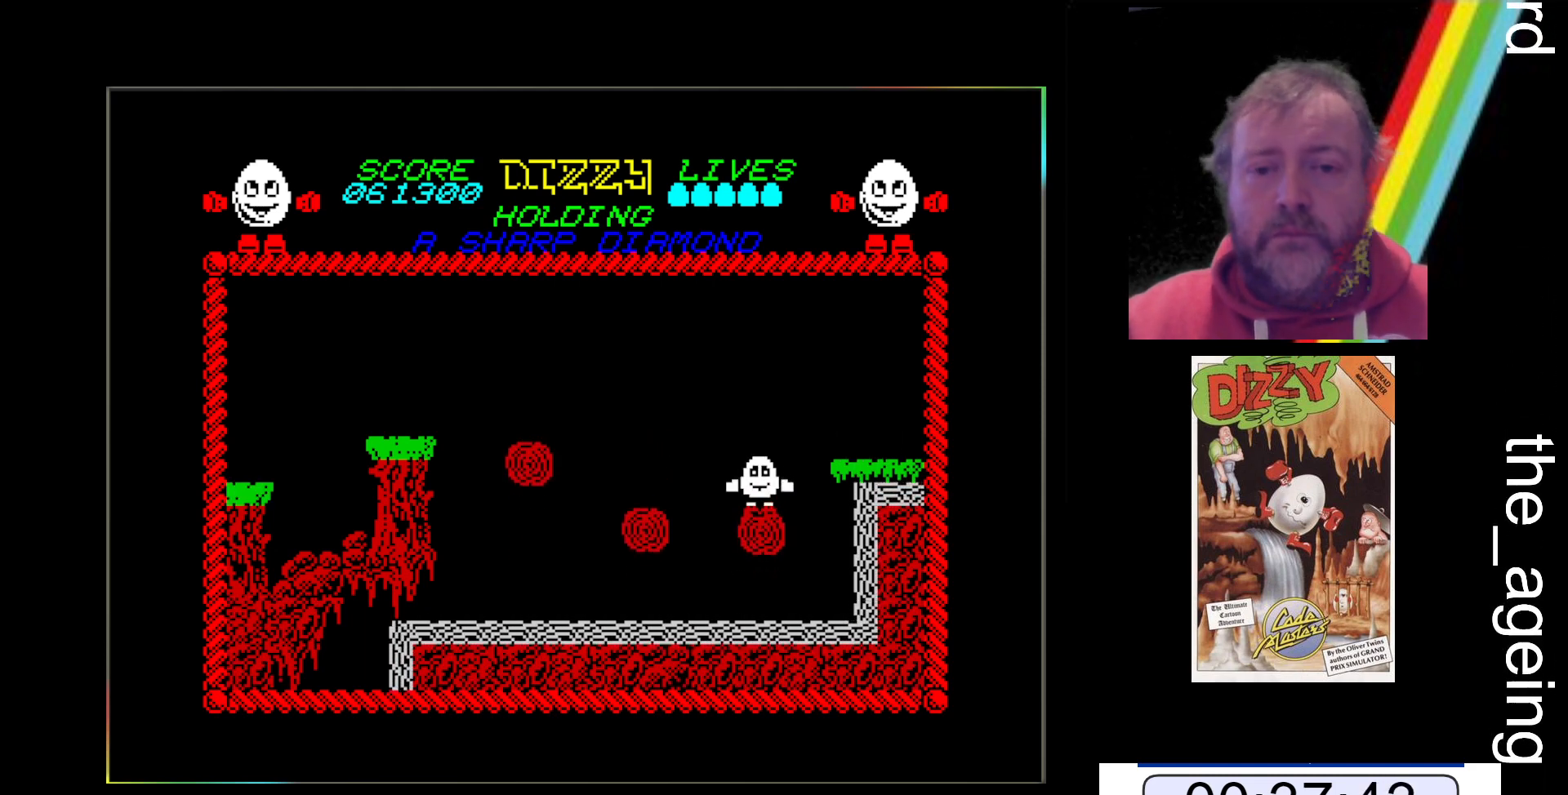
{"keys": ["z"], "events": [[200, "z", "down"]]}
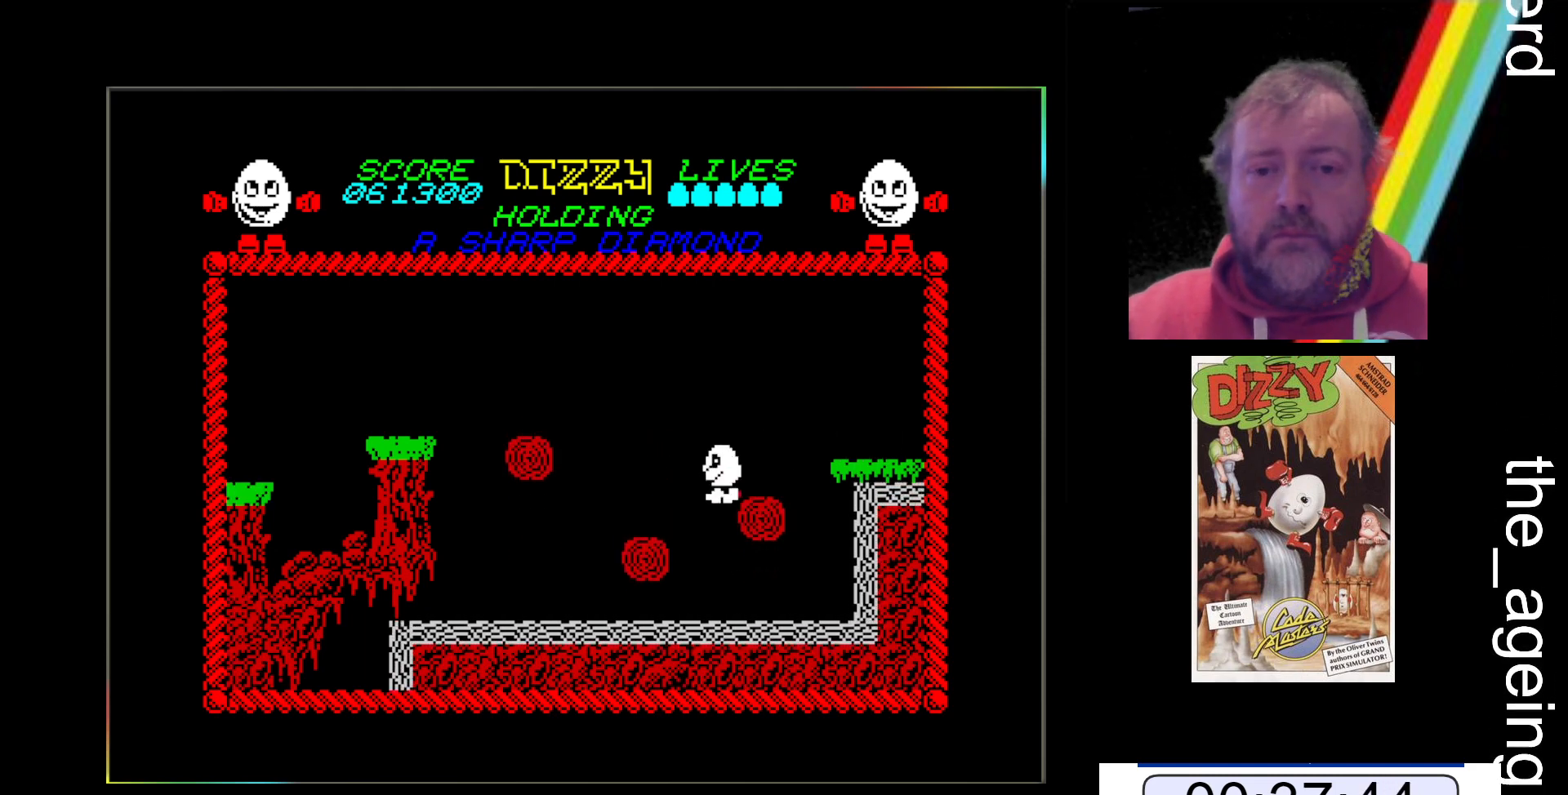
{"keys": ["z"], "events": []}
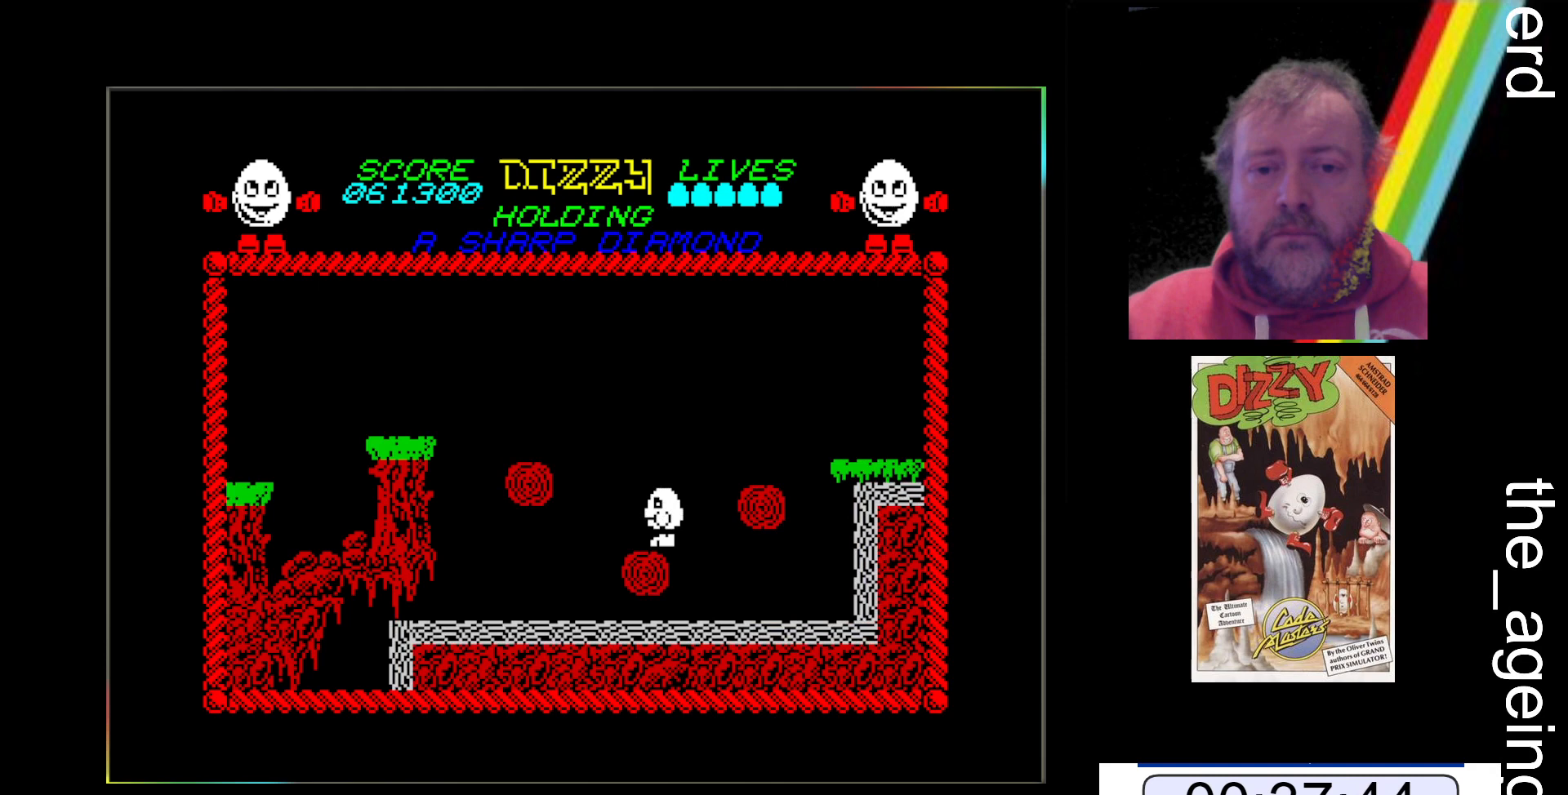
{"keys": [], "events": [[67, "z", "up"]]}
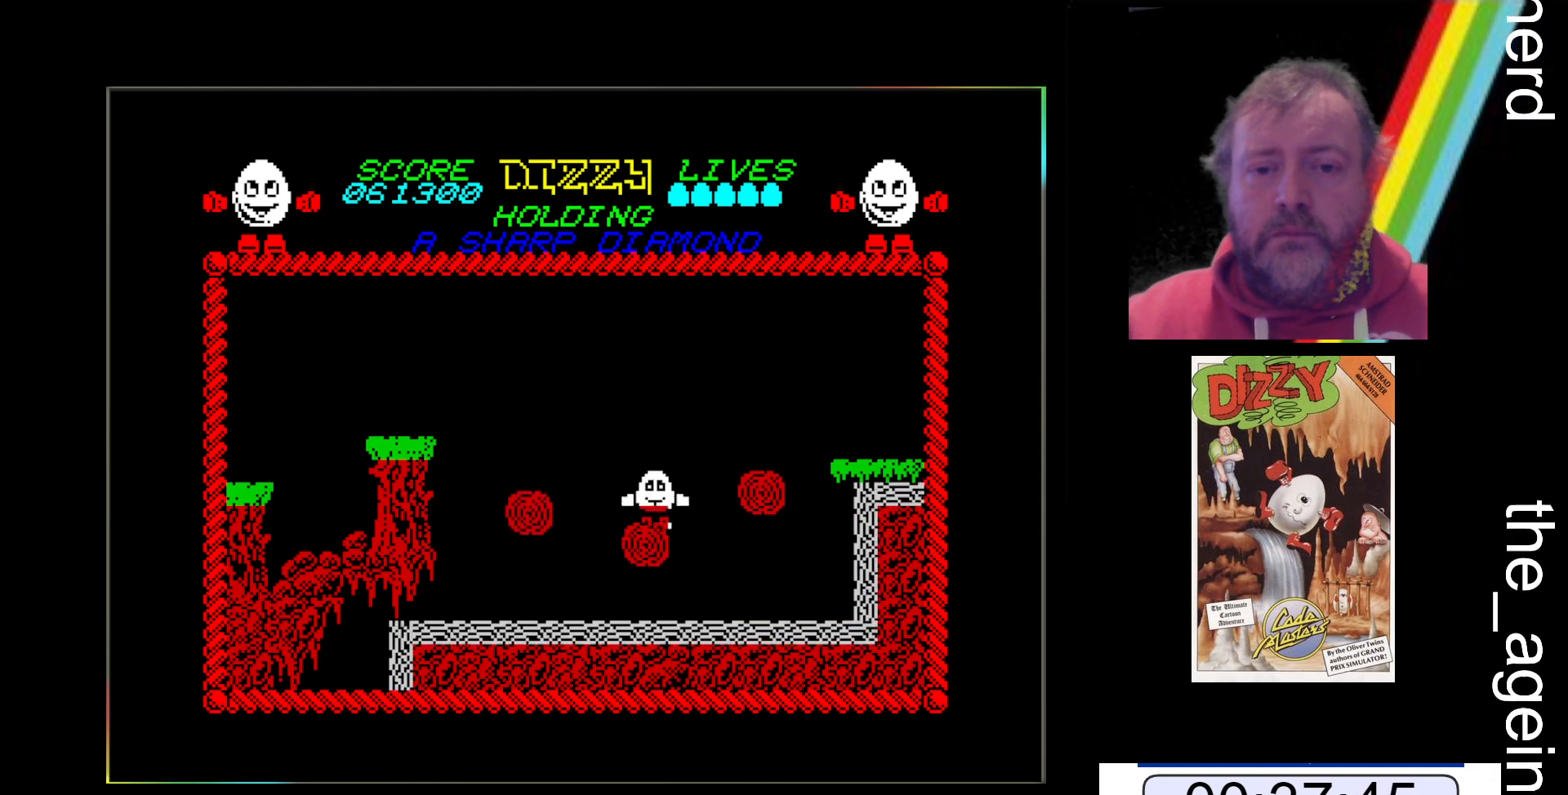
{"keys": ["z"], "events": [[500, "z", "down"]]}
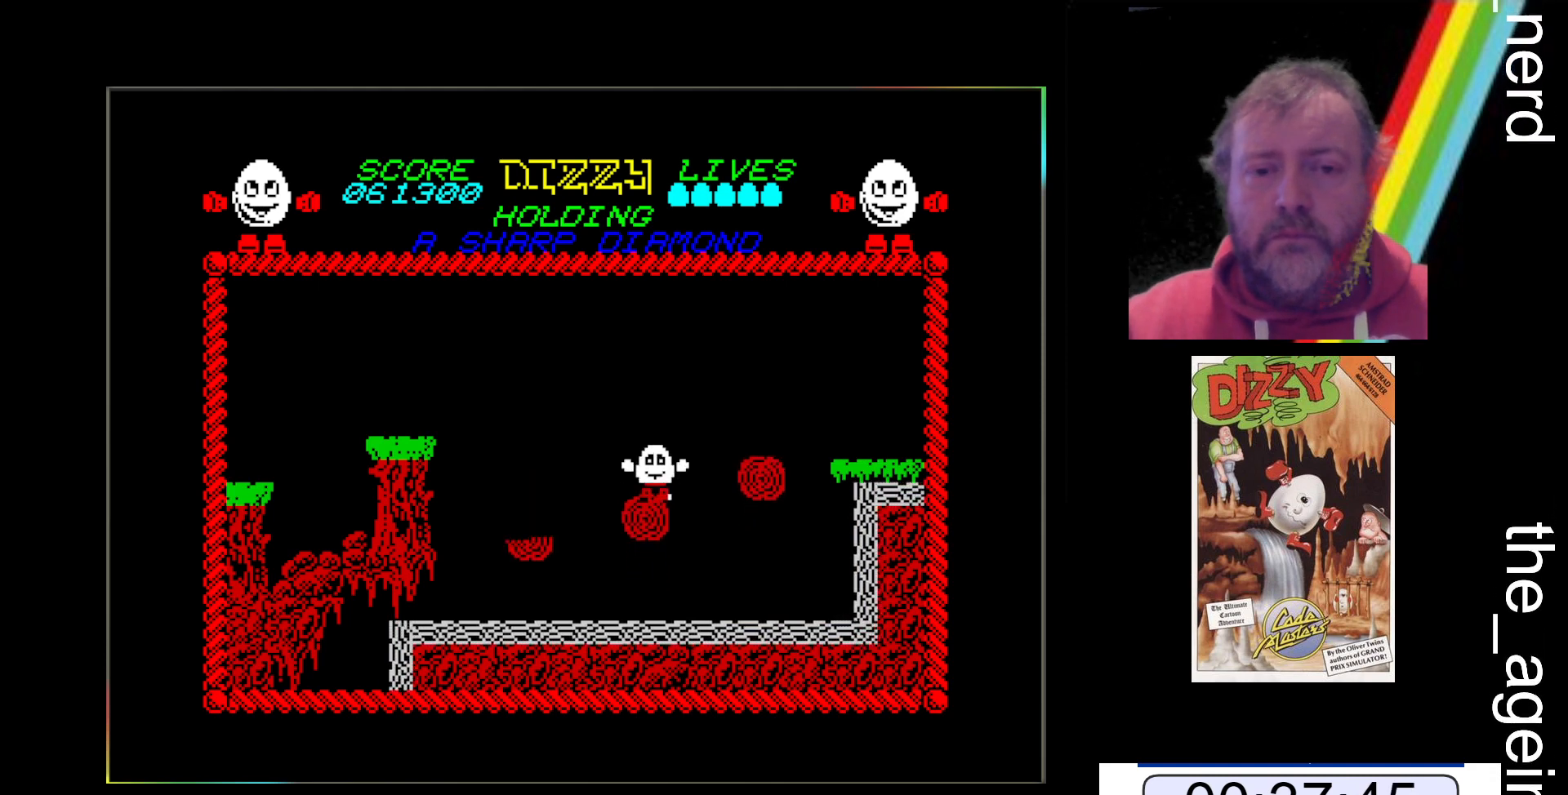
{"keys": ["z"], "events": []}
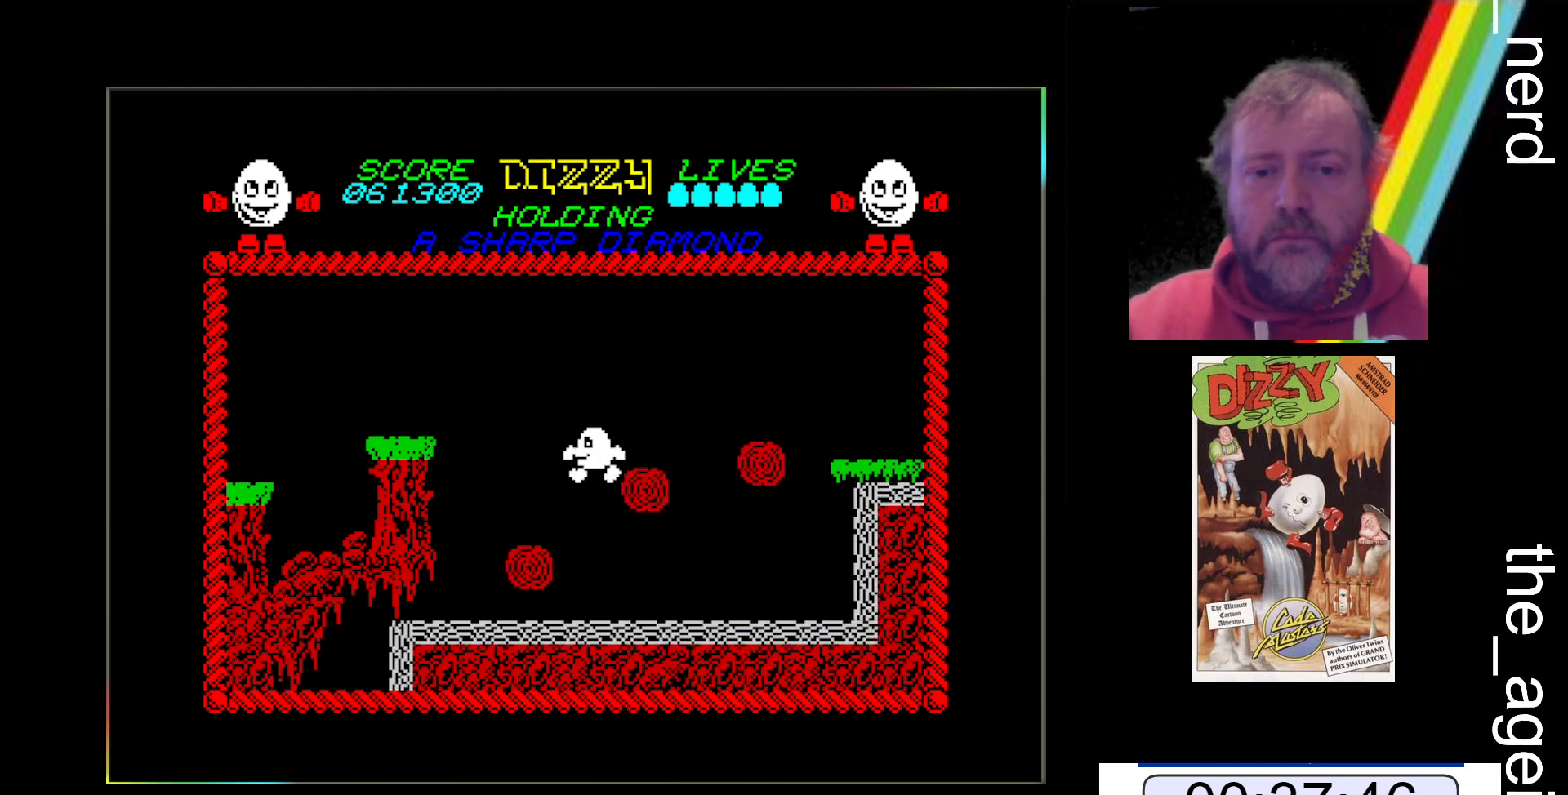
{"keys": [], "events": [[300, "z", "up"]]}
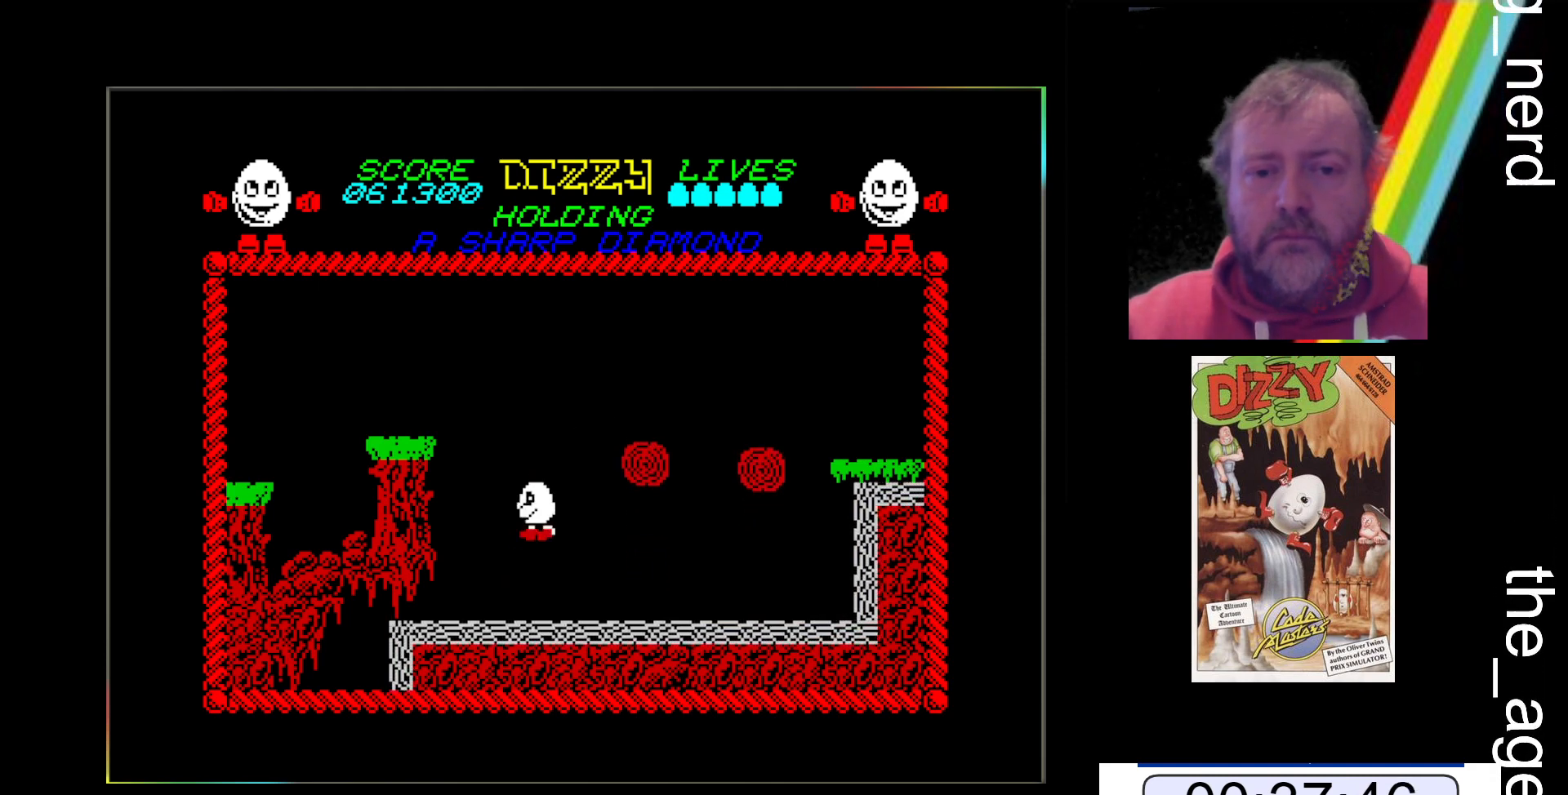
{"keys": [], "events": []}
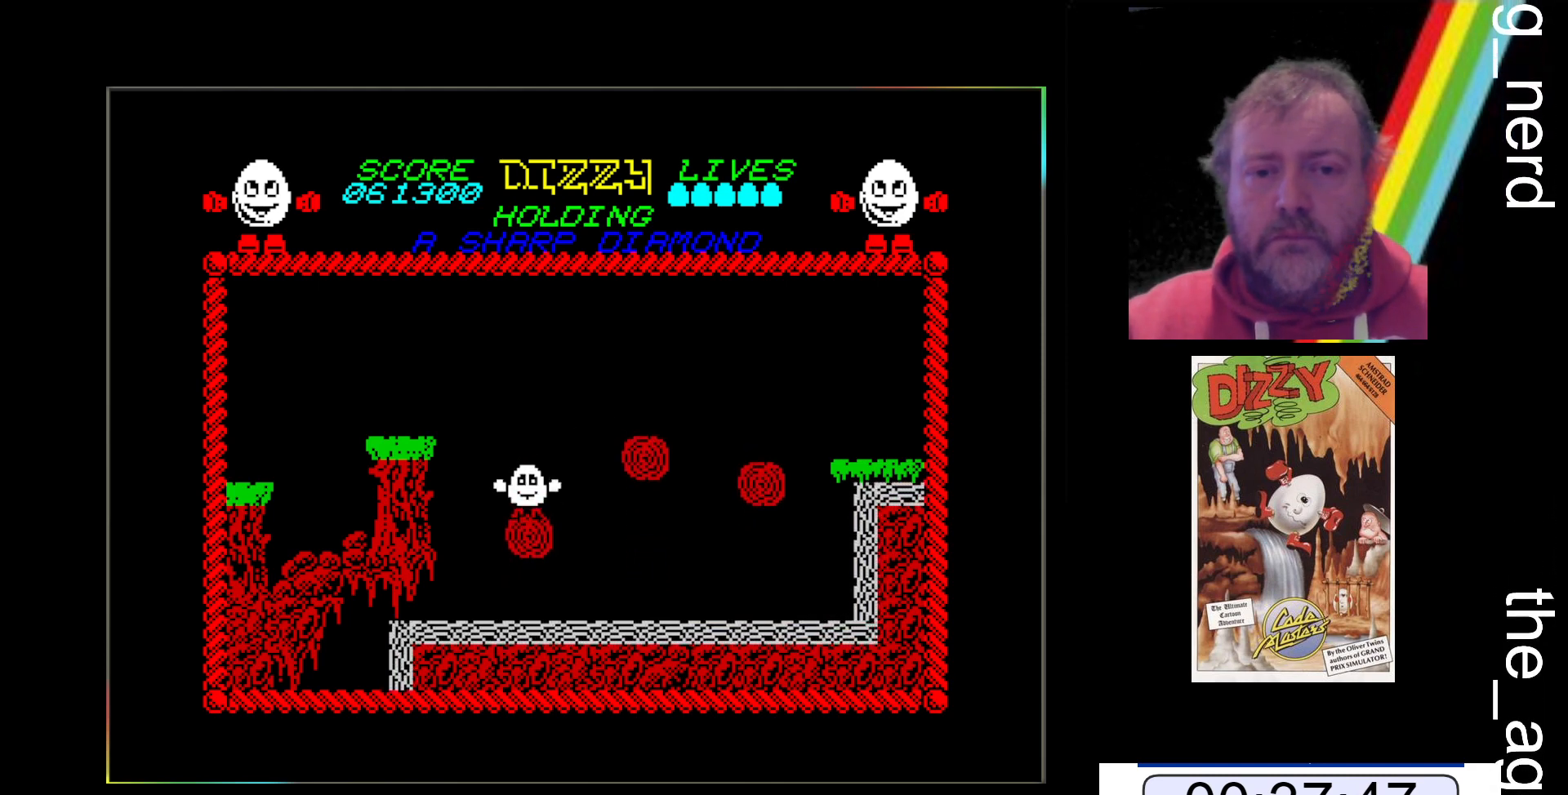
{"keys": ["space", "z"], "events": [[467, "space", "down"], [467, "z", "down"]]}
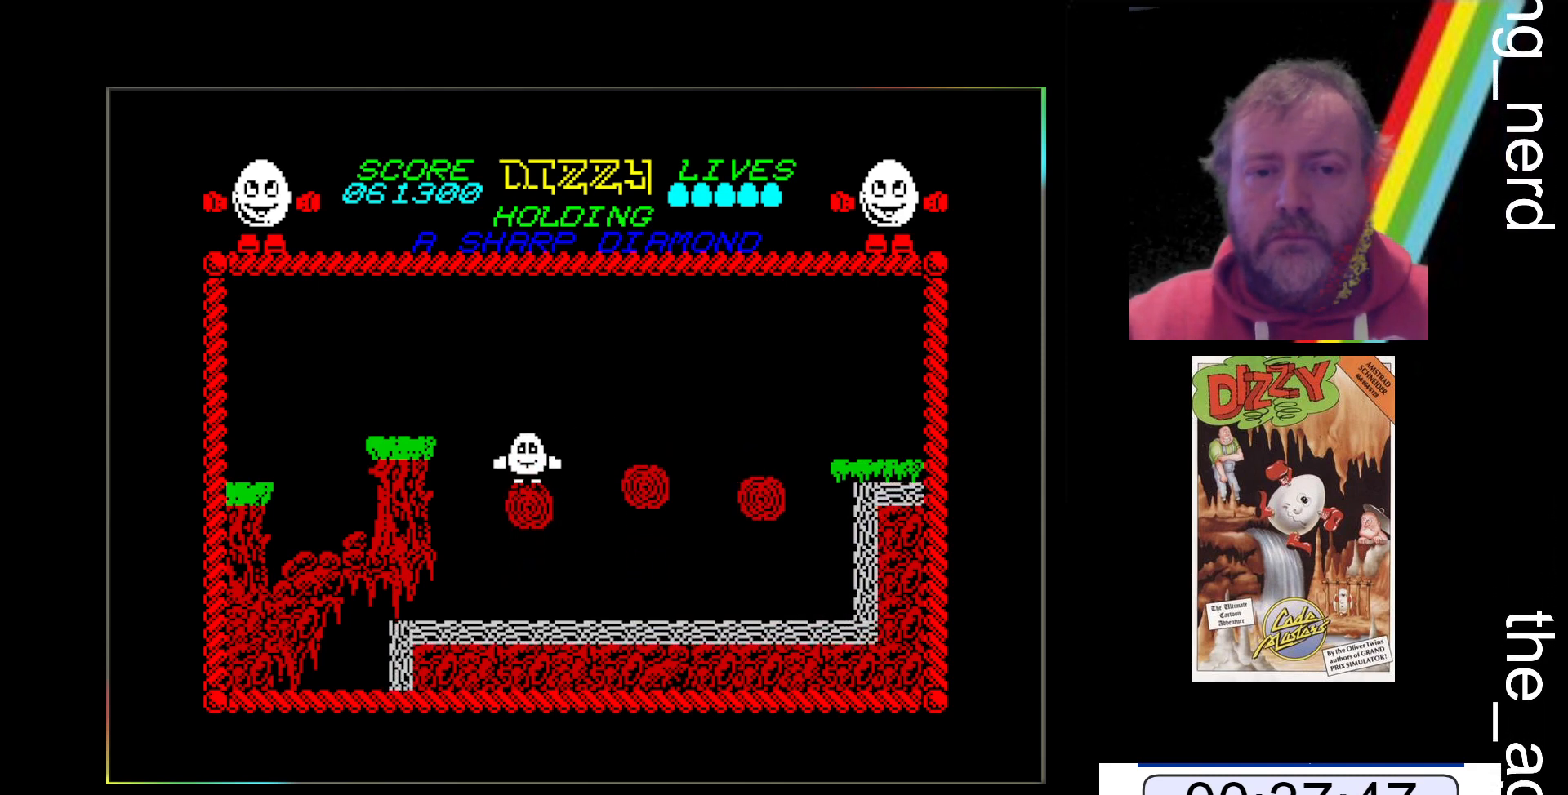
{"keys": ["space", "z"], "events": []}
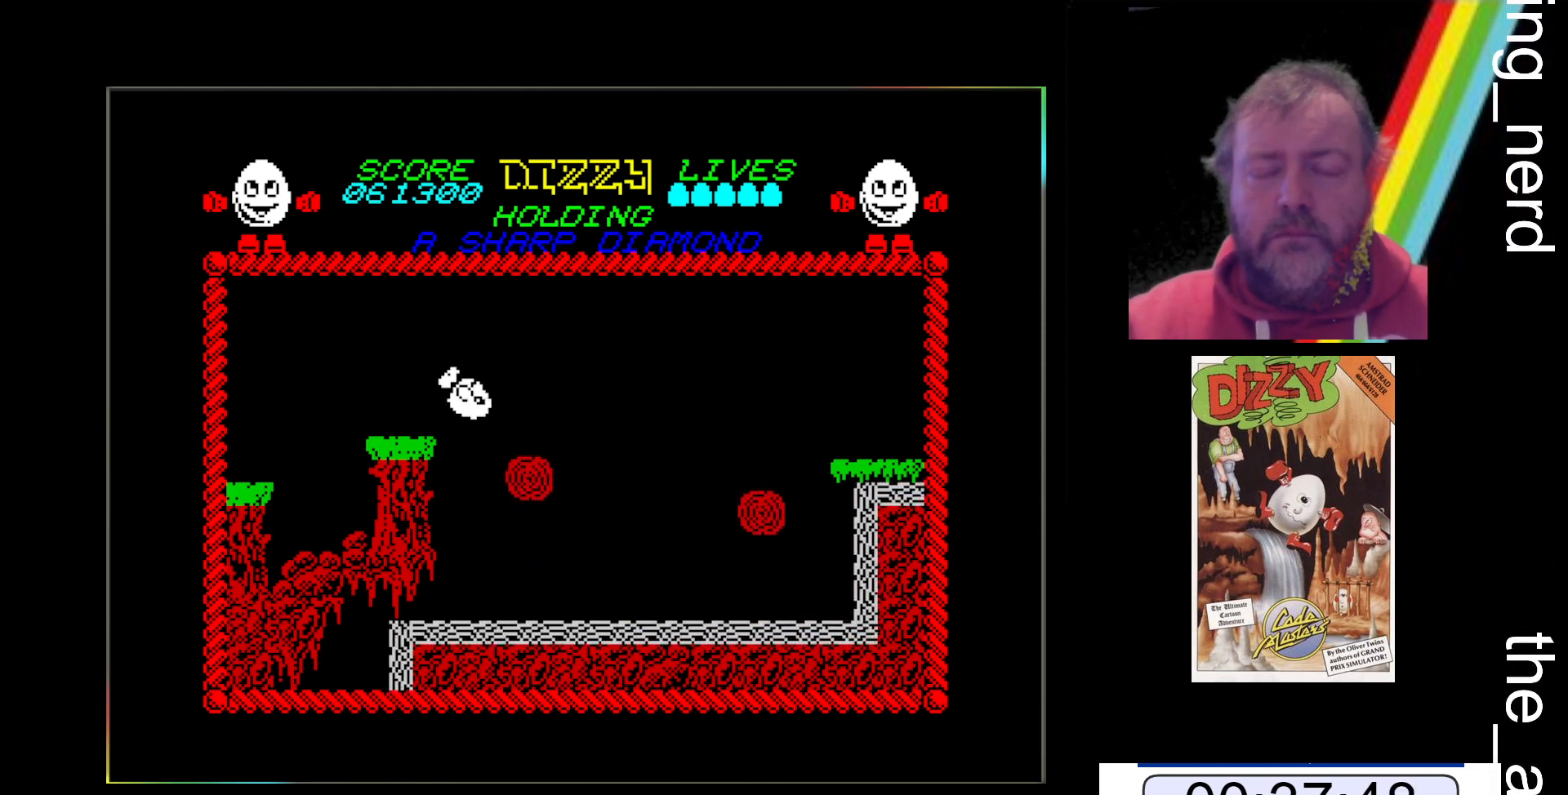
{"keys": ["z"], "events": [[100, "space", "up"]]}
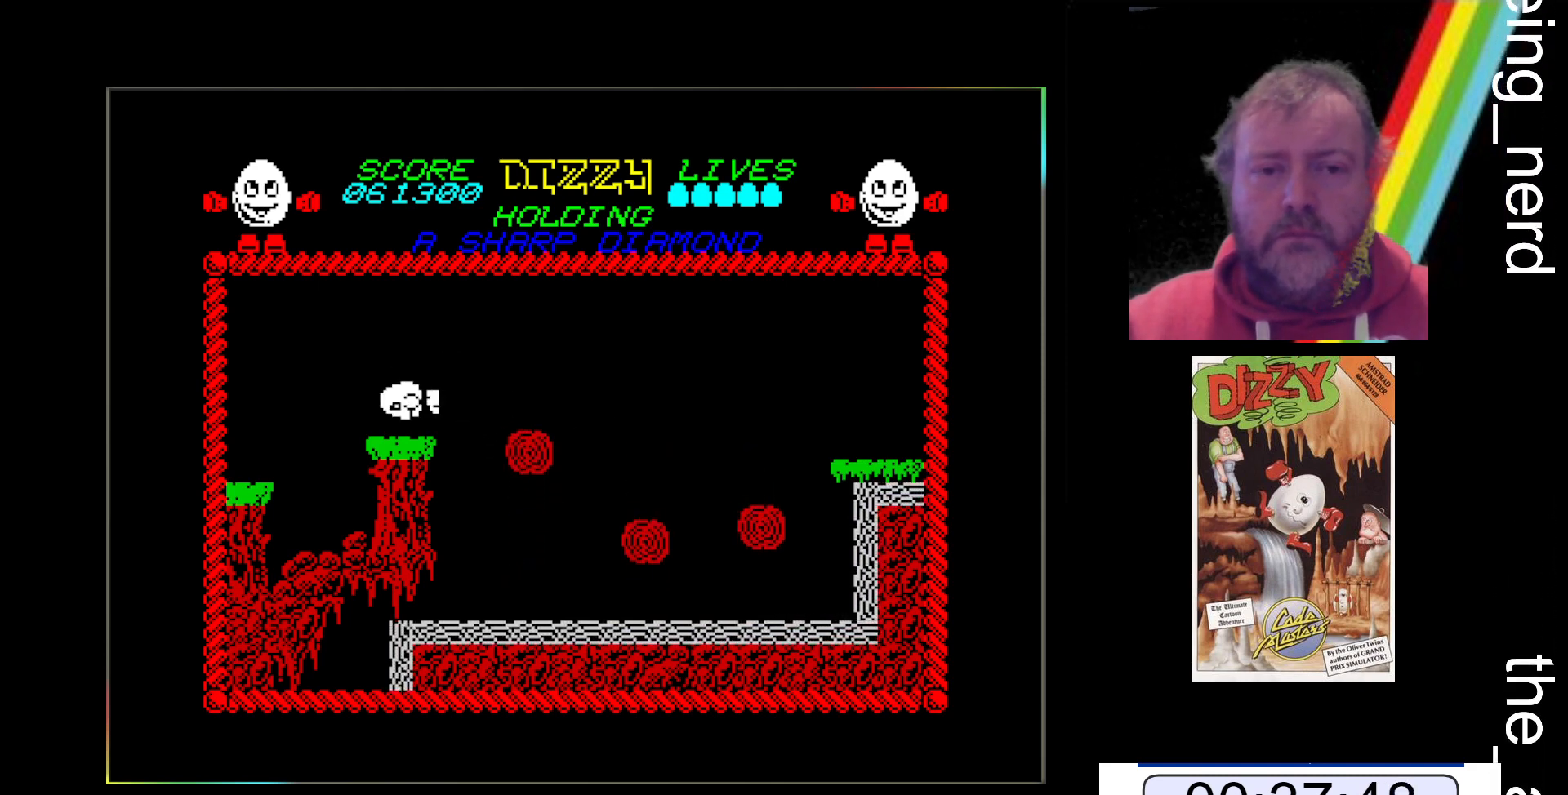
{"keys": ["z"], "events": []}
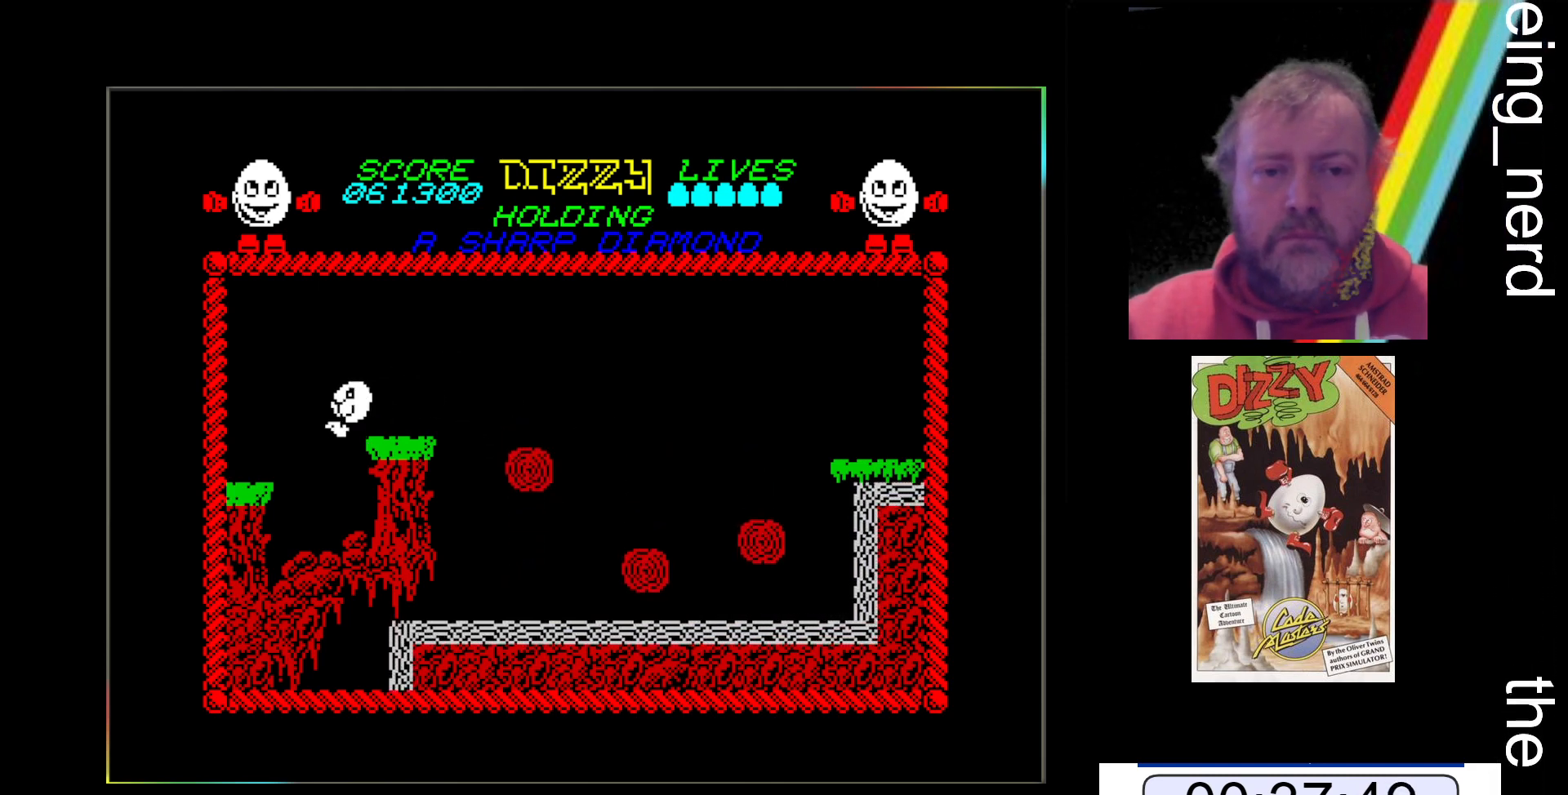
{"keys": ["z"], "events": []}
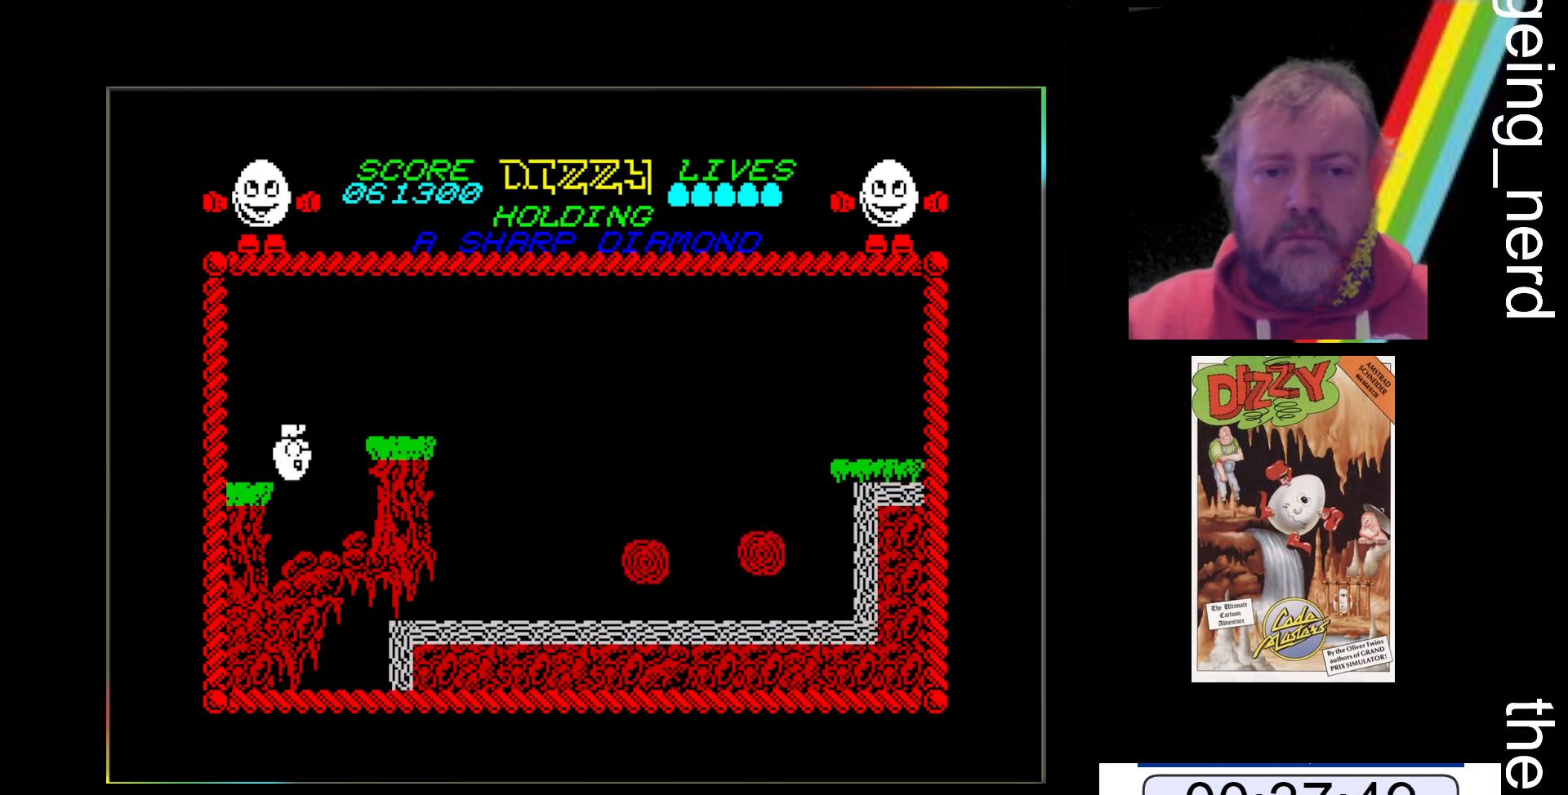
{"keys": ["z"], "events": []}
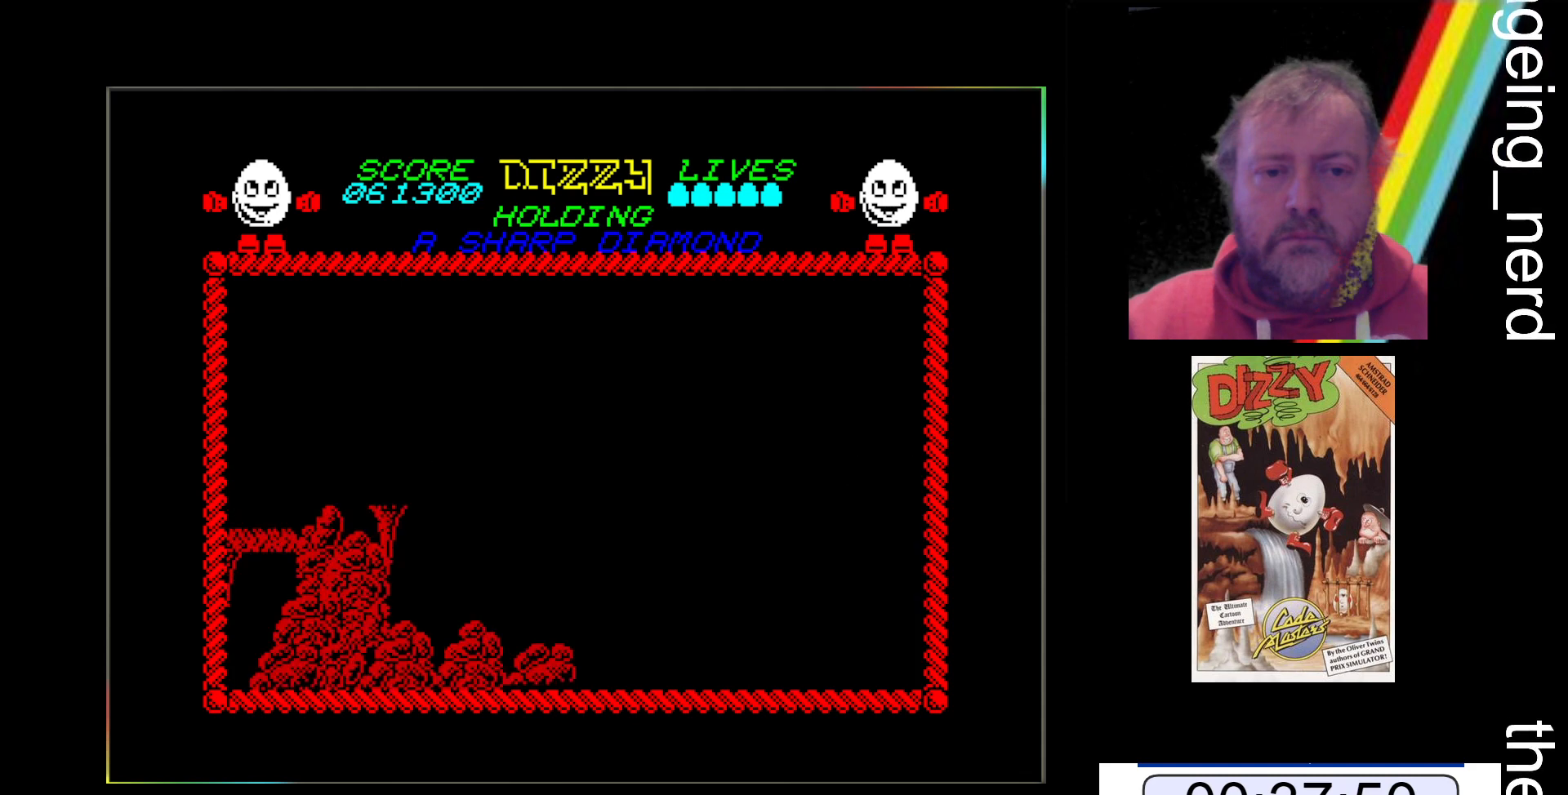
{"keys": ["z"], "events": []}
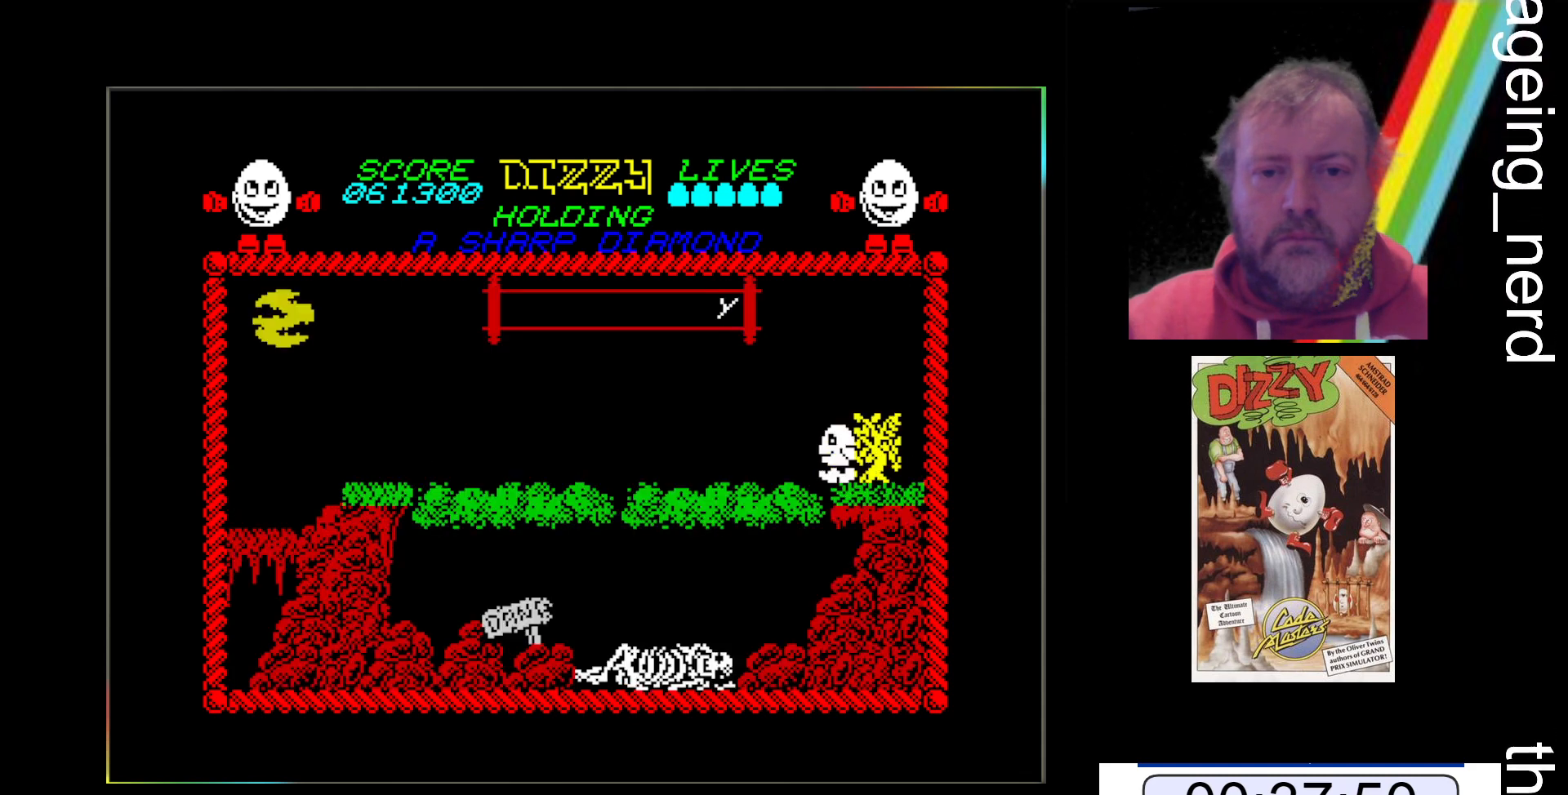
{"keys": ["z"], "events": []}
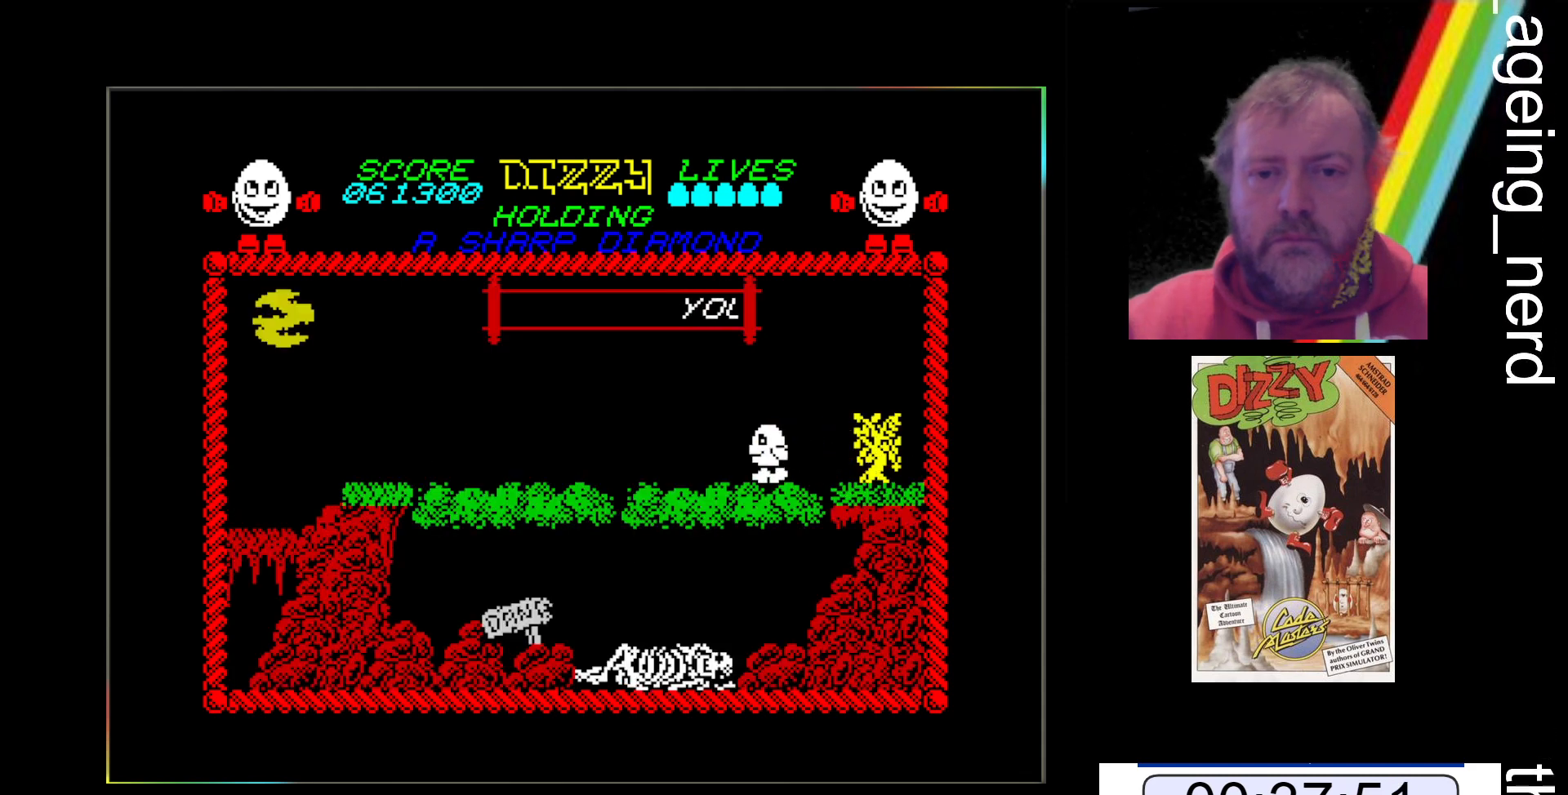
{"keys": ["z"], "events": []}
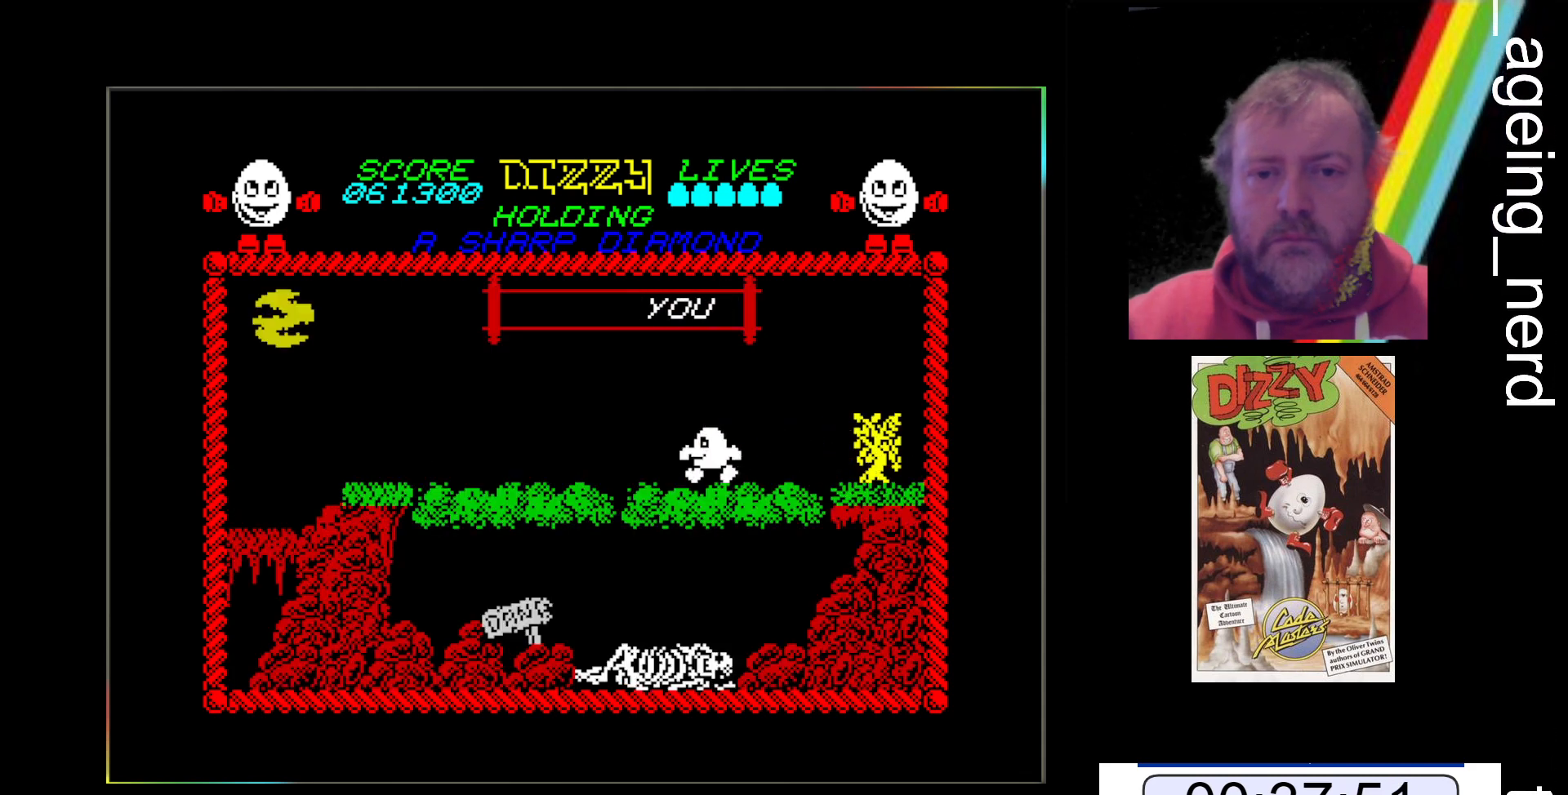
{"keys": ["space", "z"], "events": [[67, "space", "down"]]}
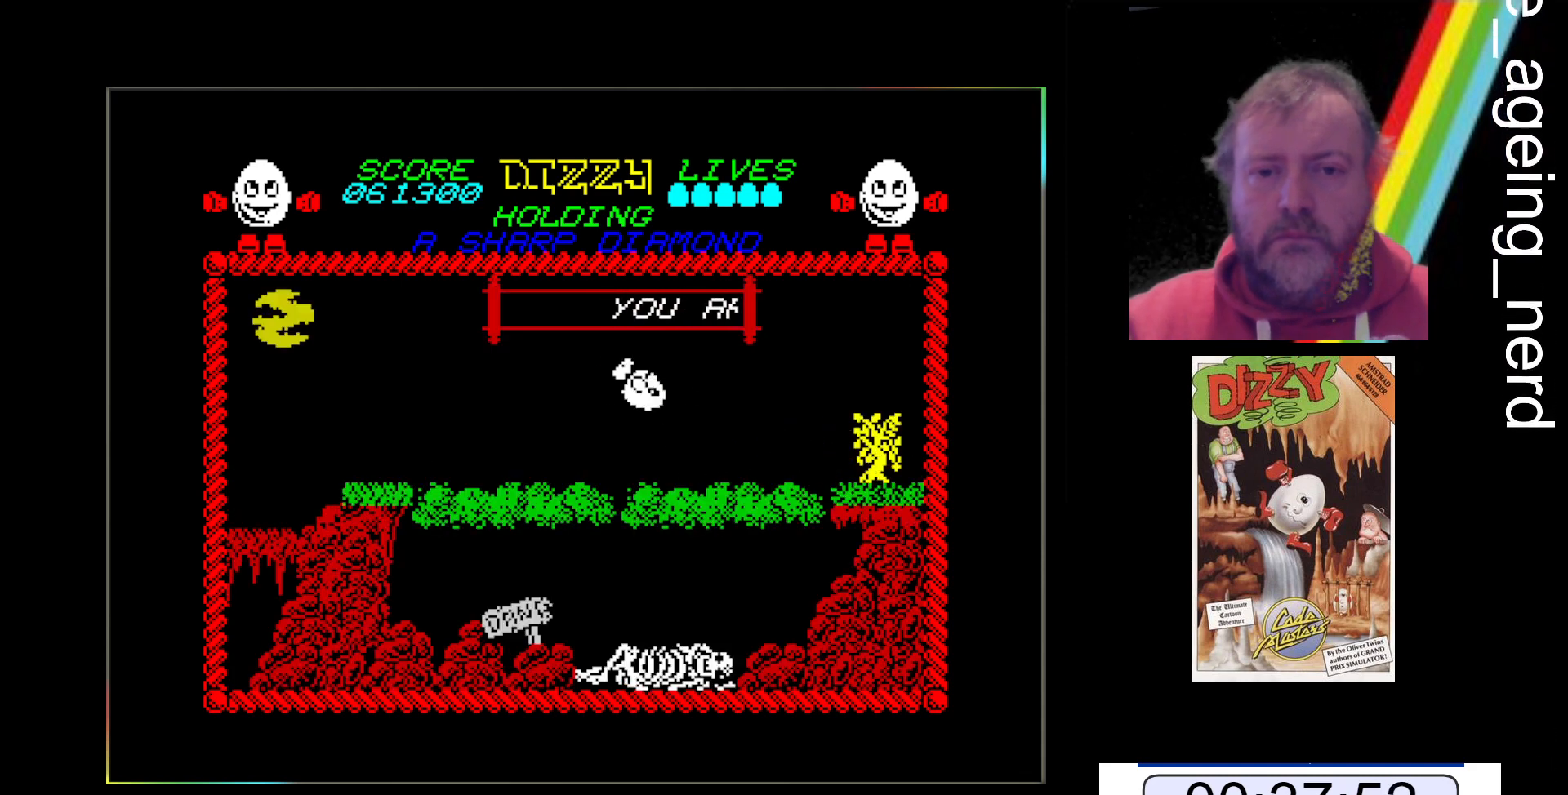
{"keys": ["z"], "events": [[367, "space", "up"]]}
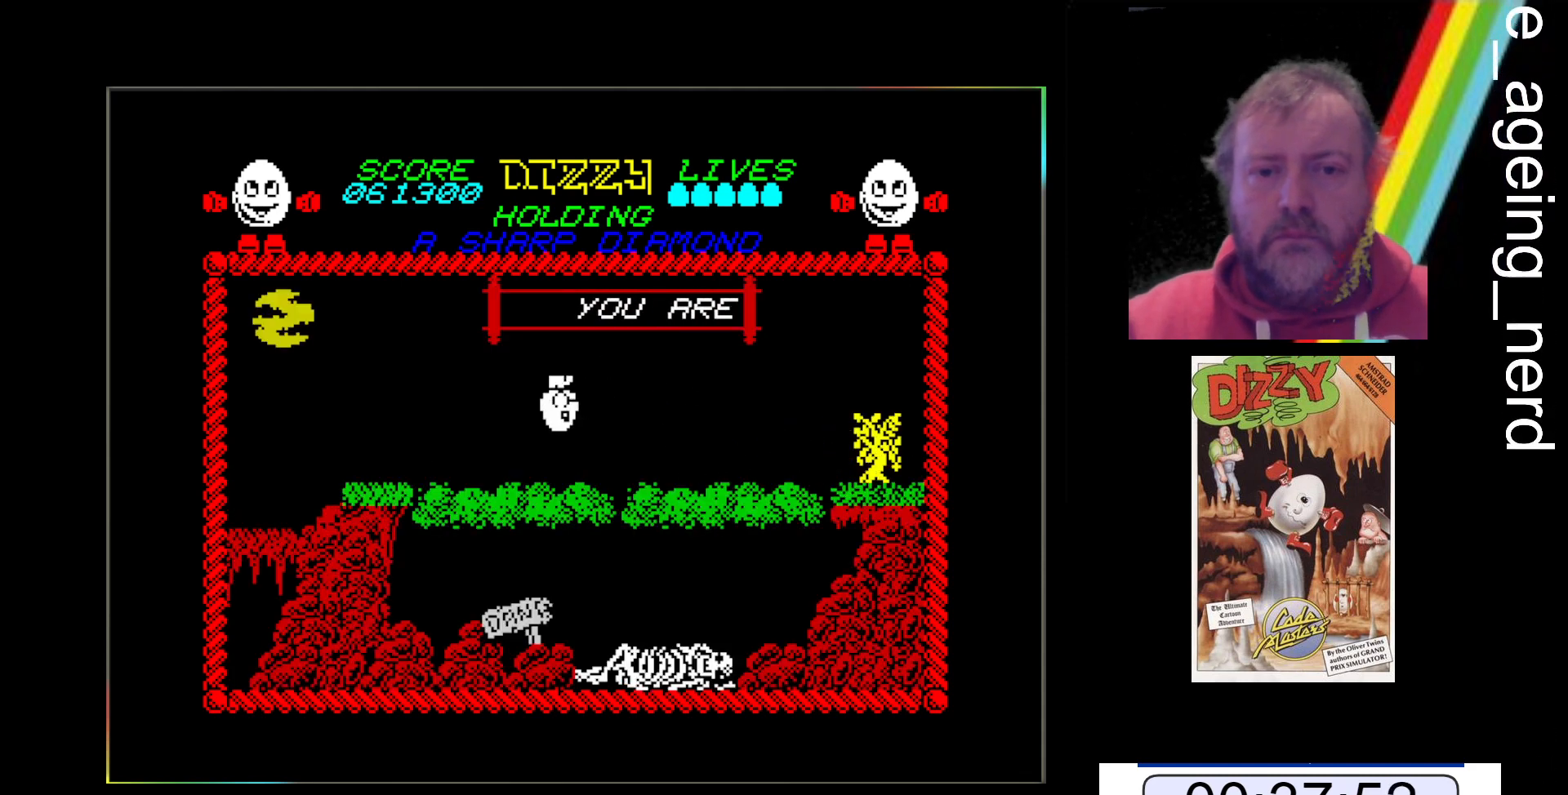
{"keys": ["z"], "events": []}
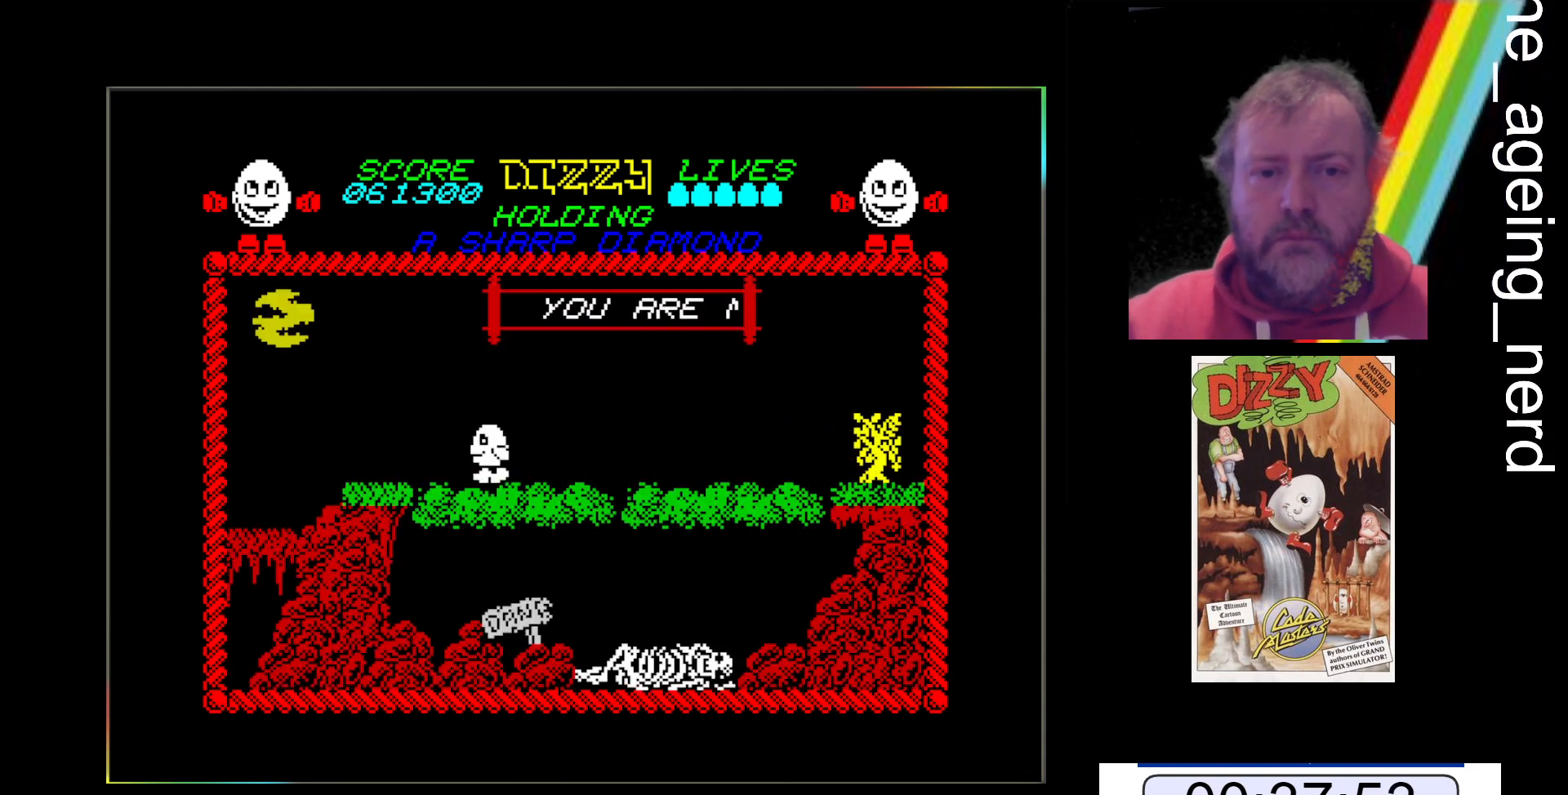
{"keys": ["z"], "events": []}
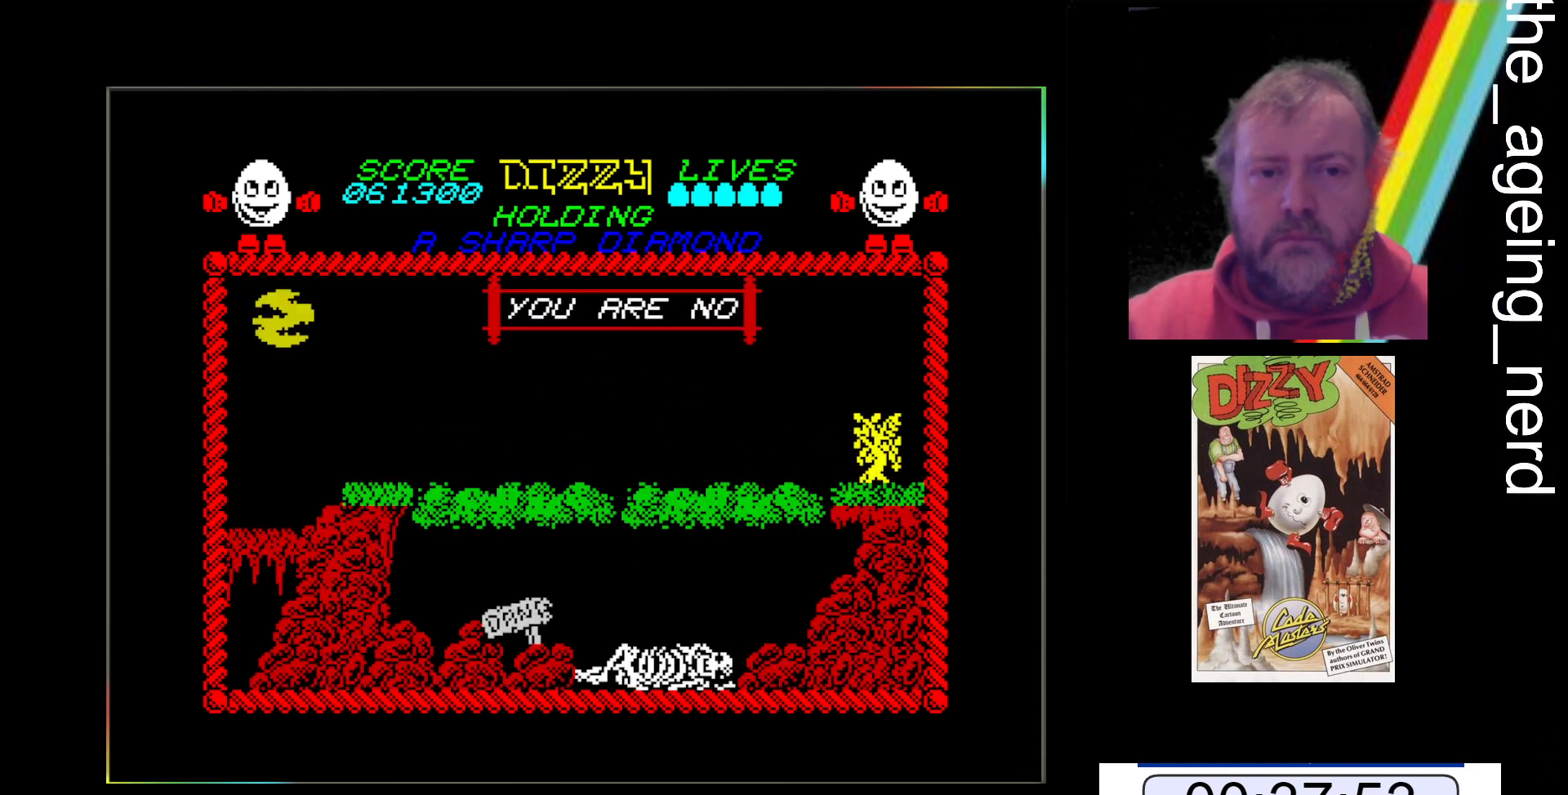
{"keys": ["space", "z"], "events": [[500, "space", "down"]]}
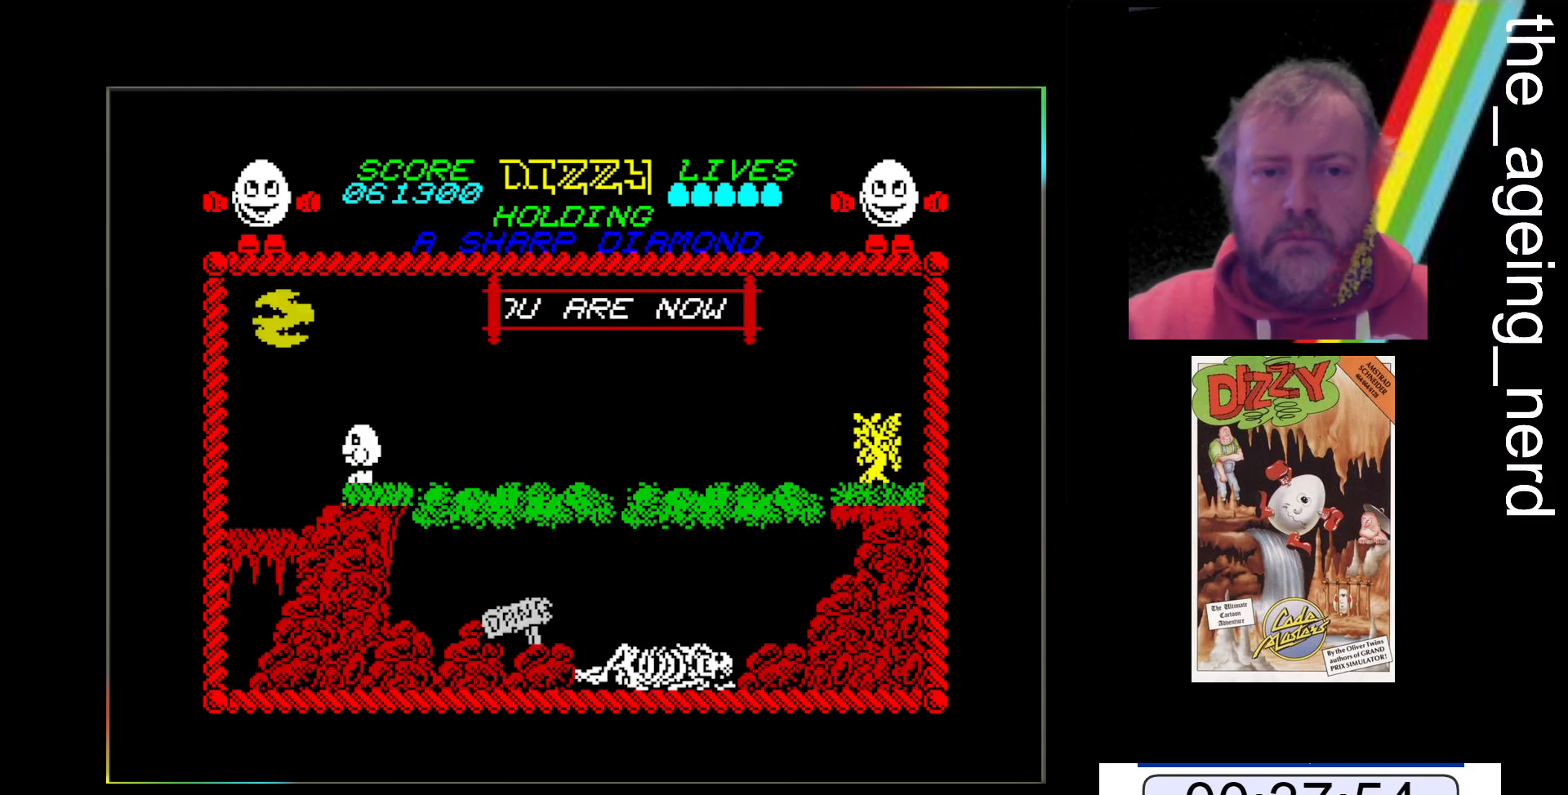
{"keys": ["space", "z"], "events": []}
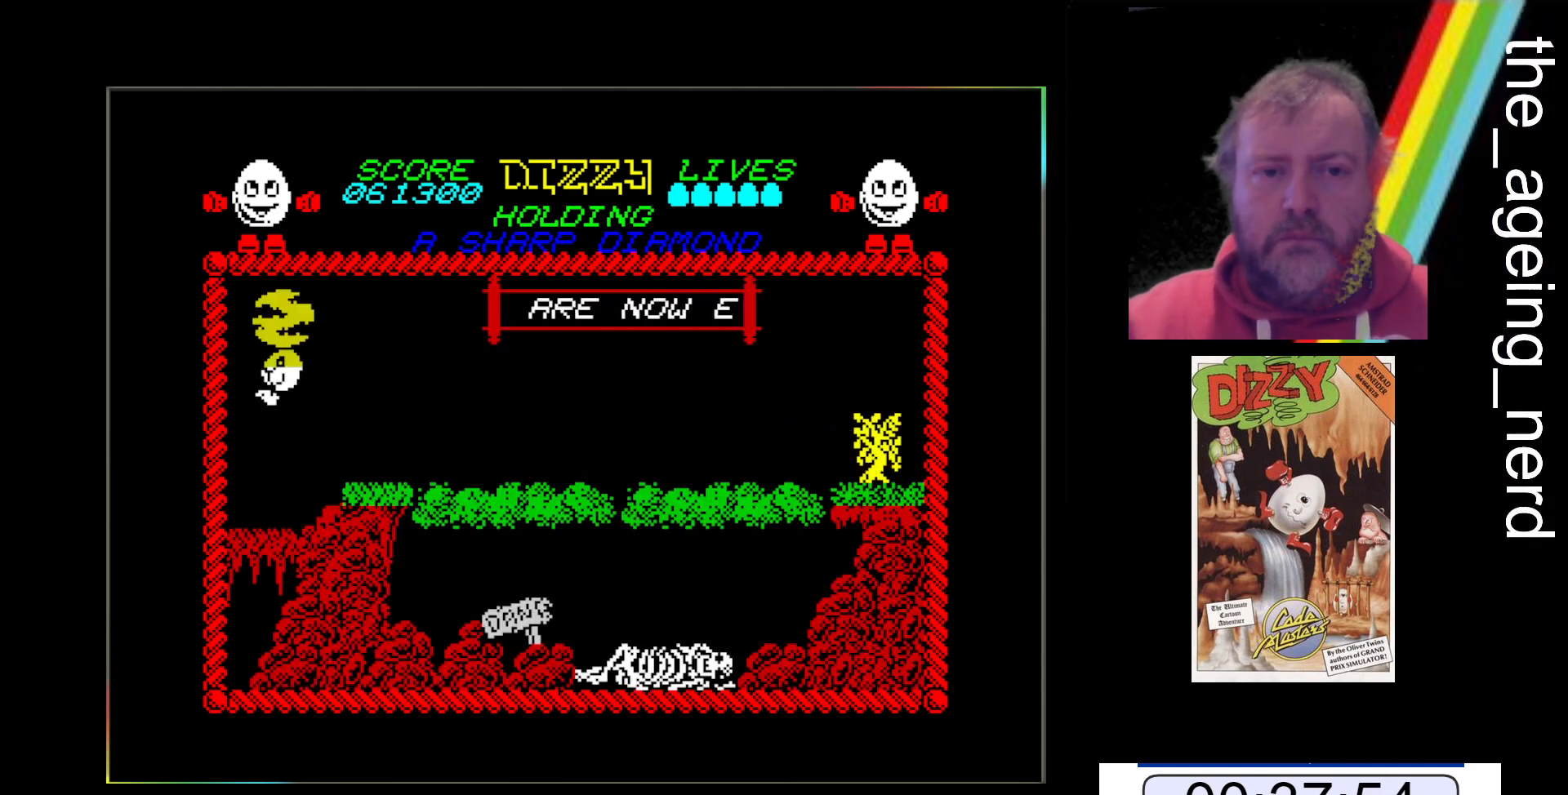
{"keys": ["z"], "events": [[300, "space", "up"]]}
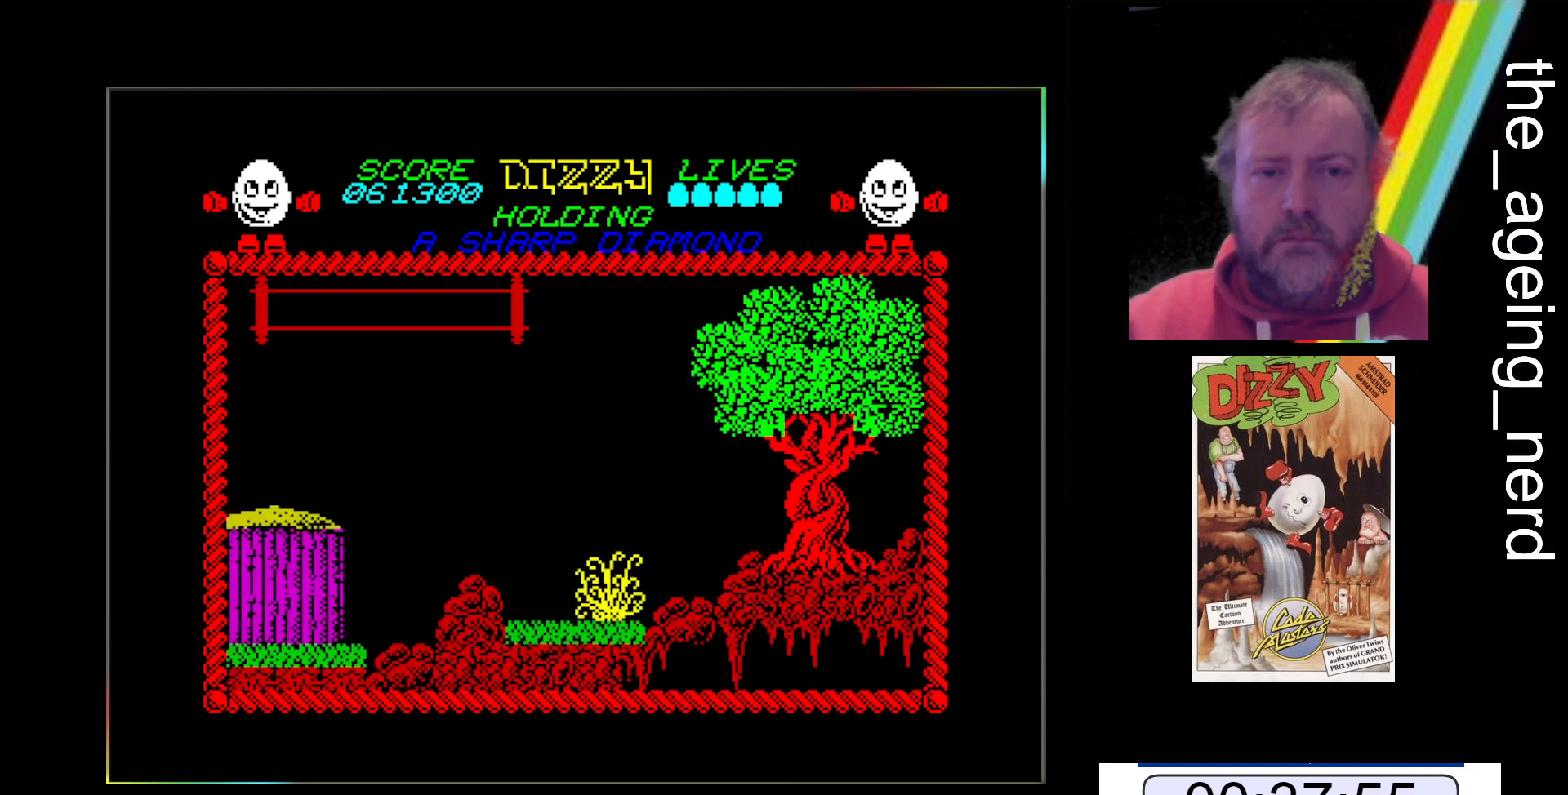
{"keys": ["z"], "events": []}
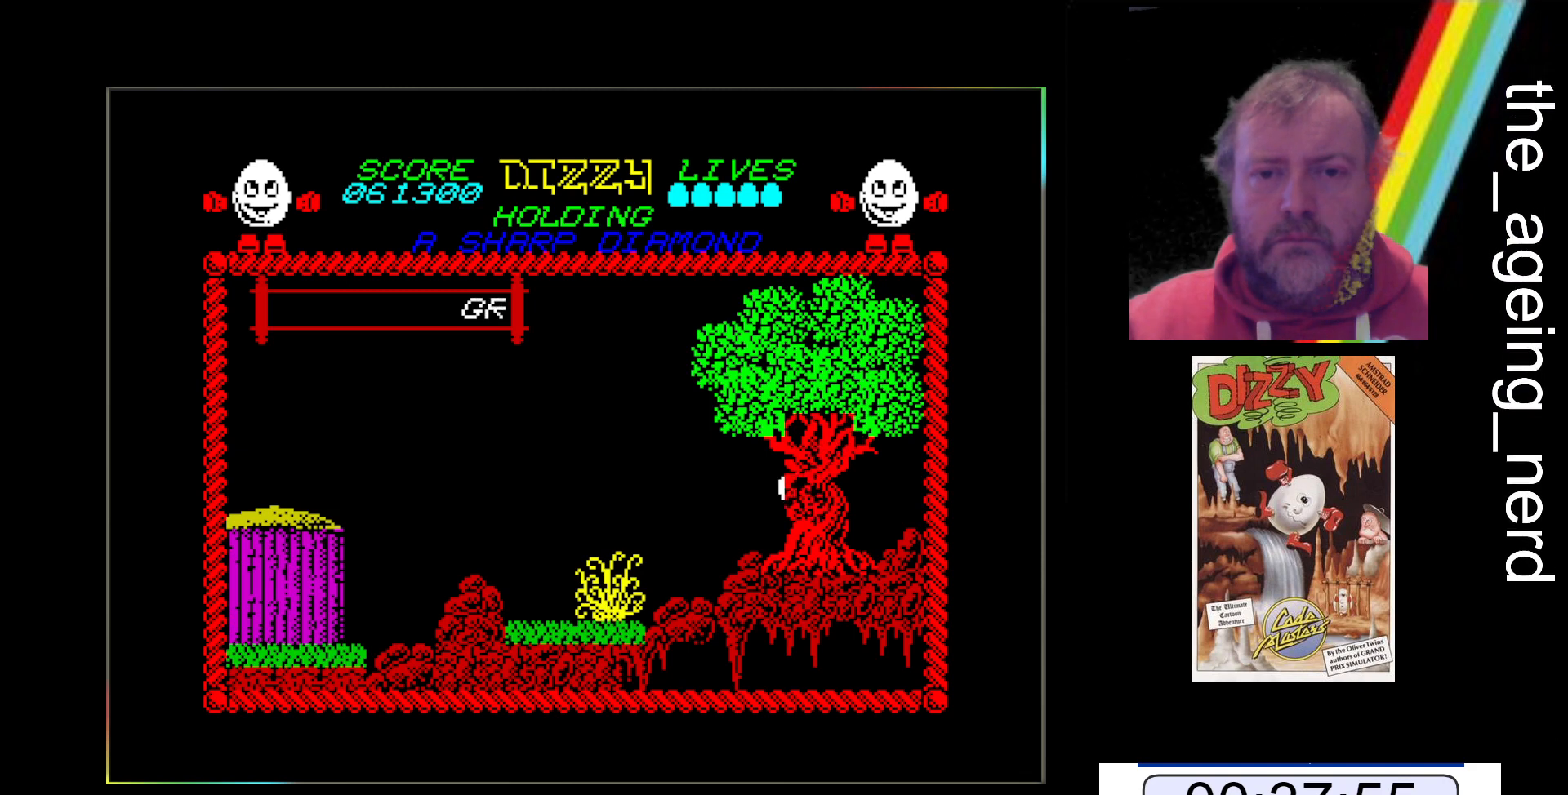
{"keys": ["z"], "events": []}
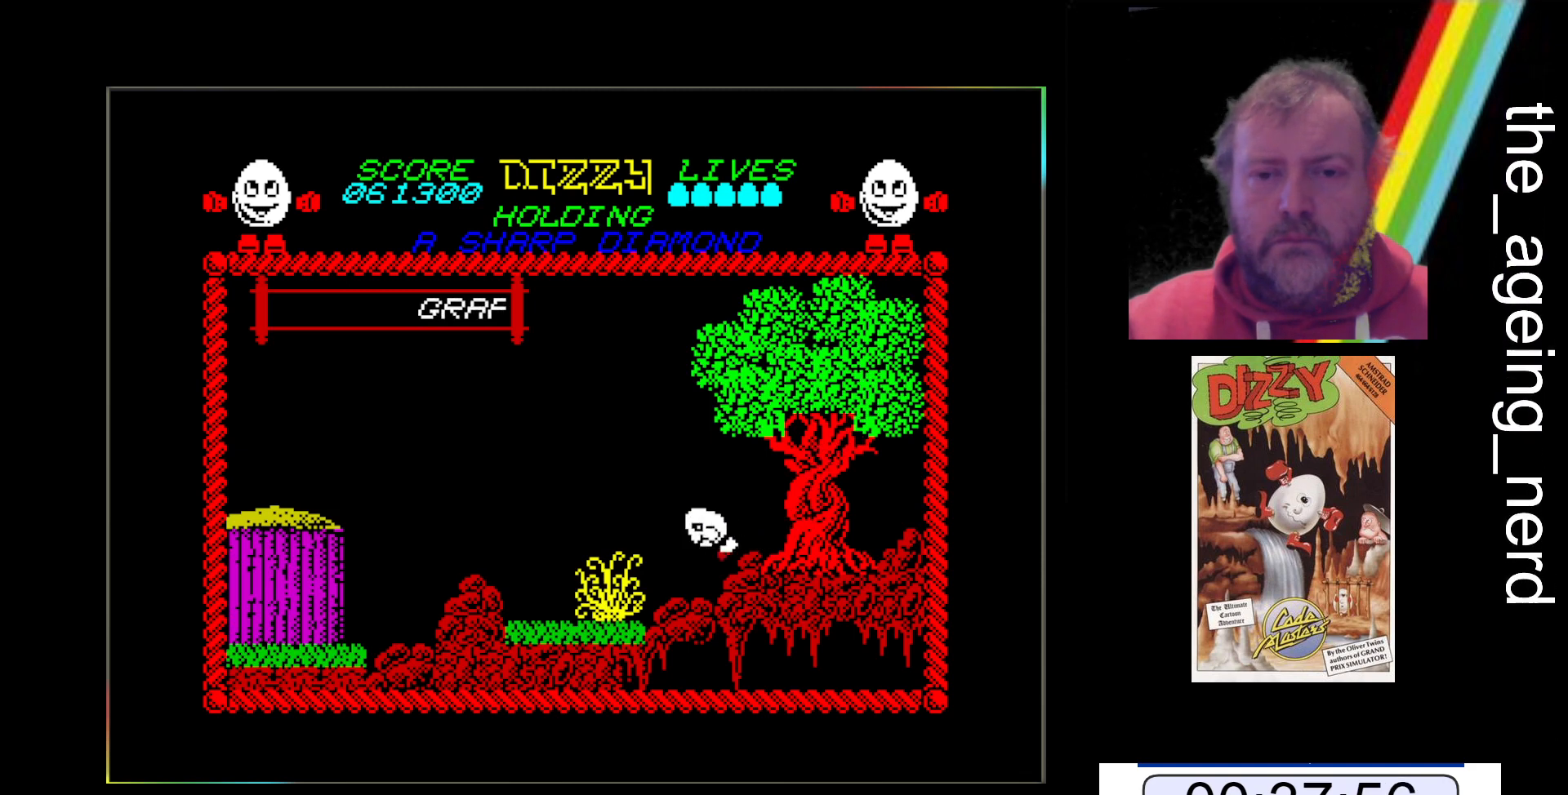
{"keys": ["z"], "events": []}
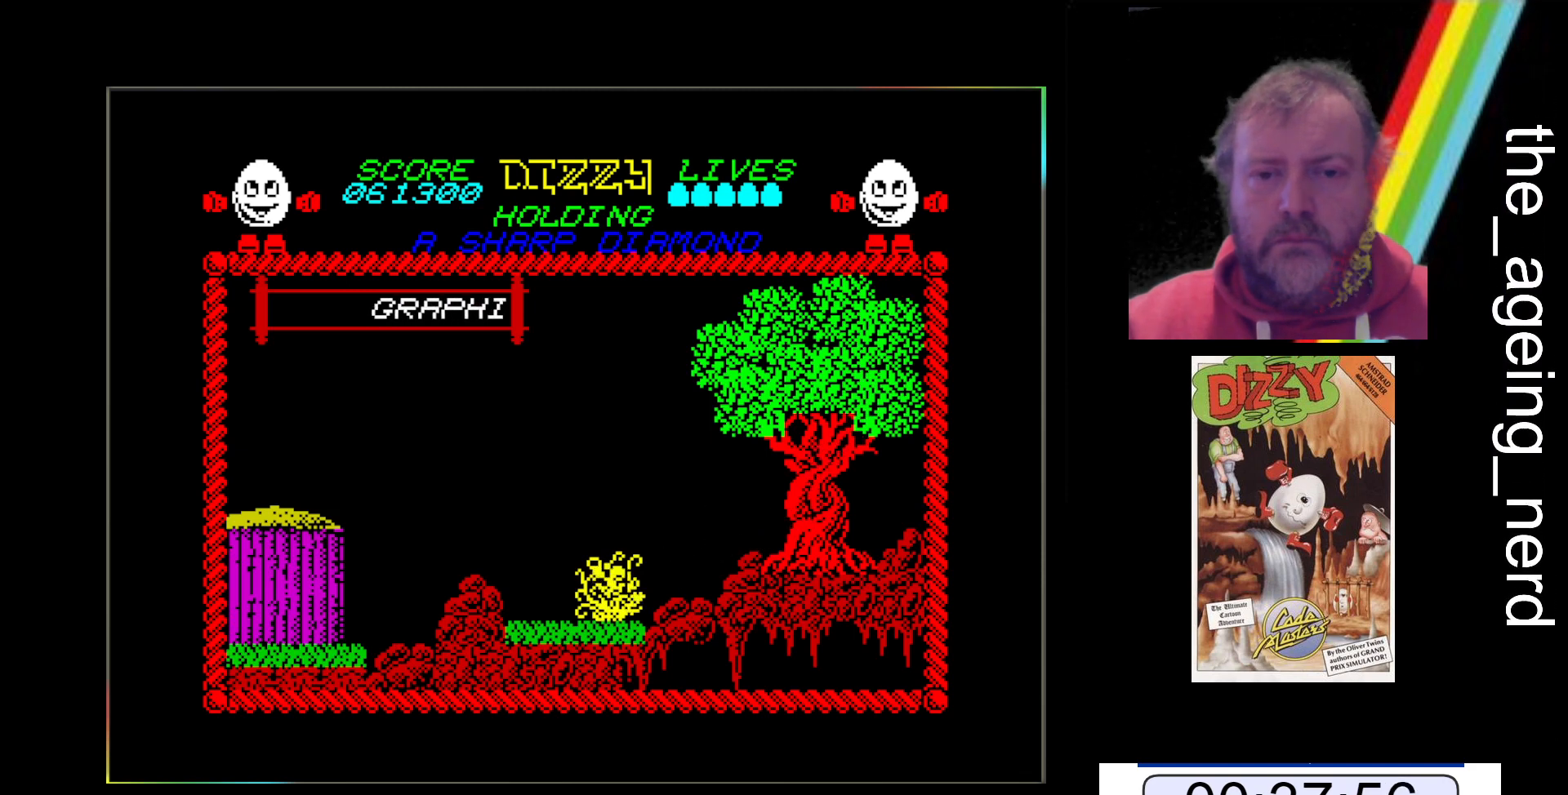
{"keys": ["z"], "events": []}
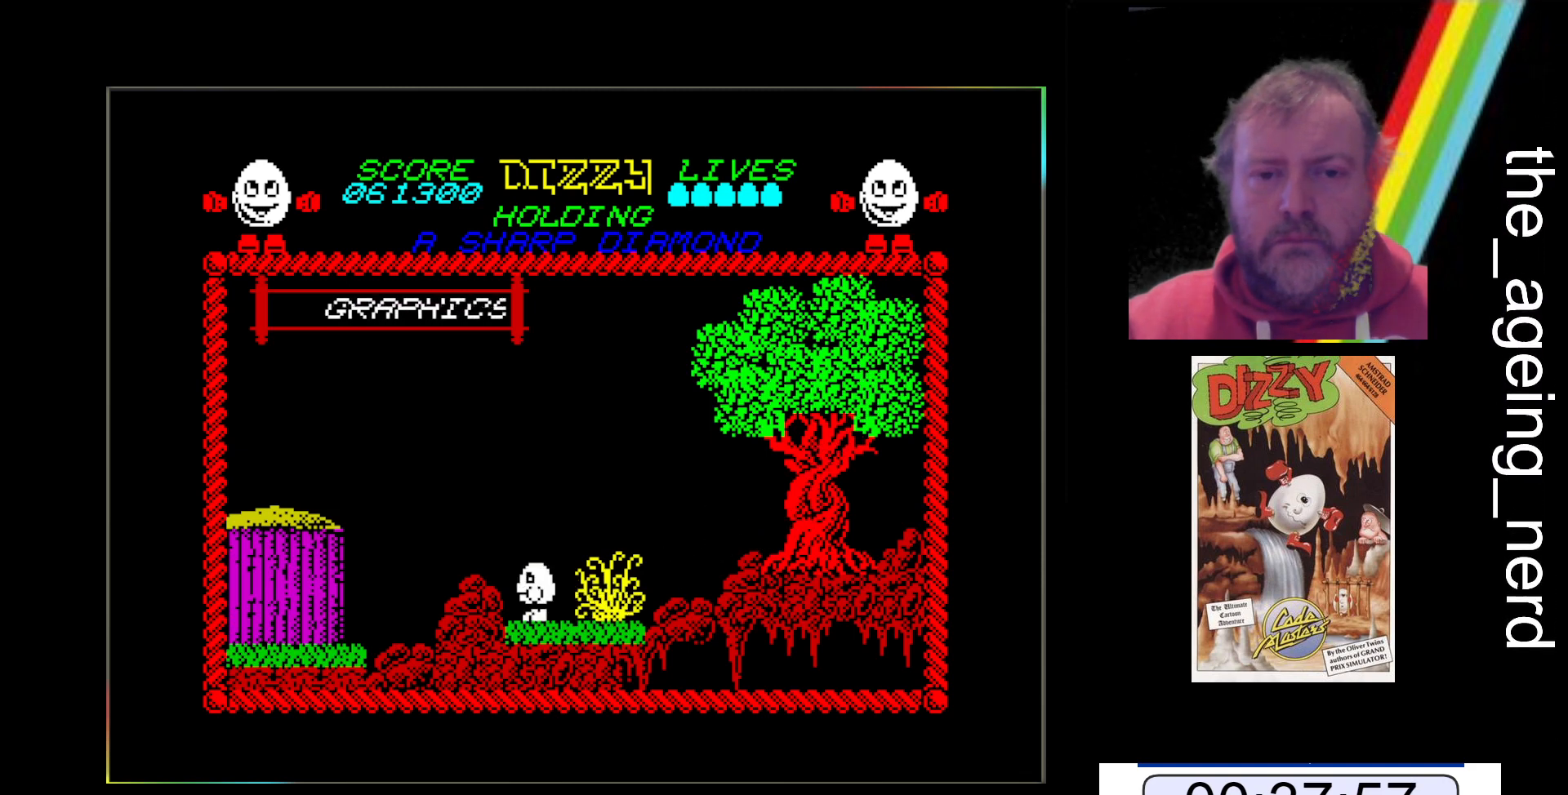
{"keys": ["x"], "events": [[100, "x", "down"], [133, "space", "down"], [133, "z", "up"], [500, "space", "up"]]}